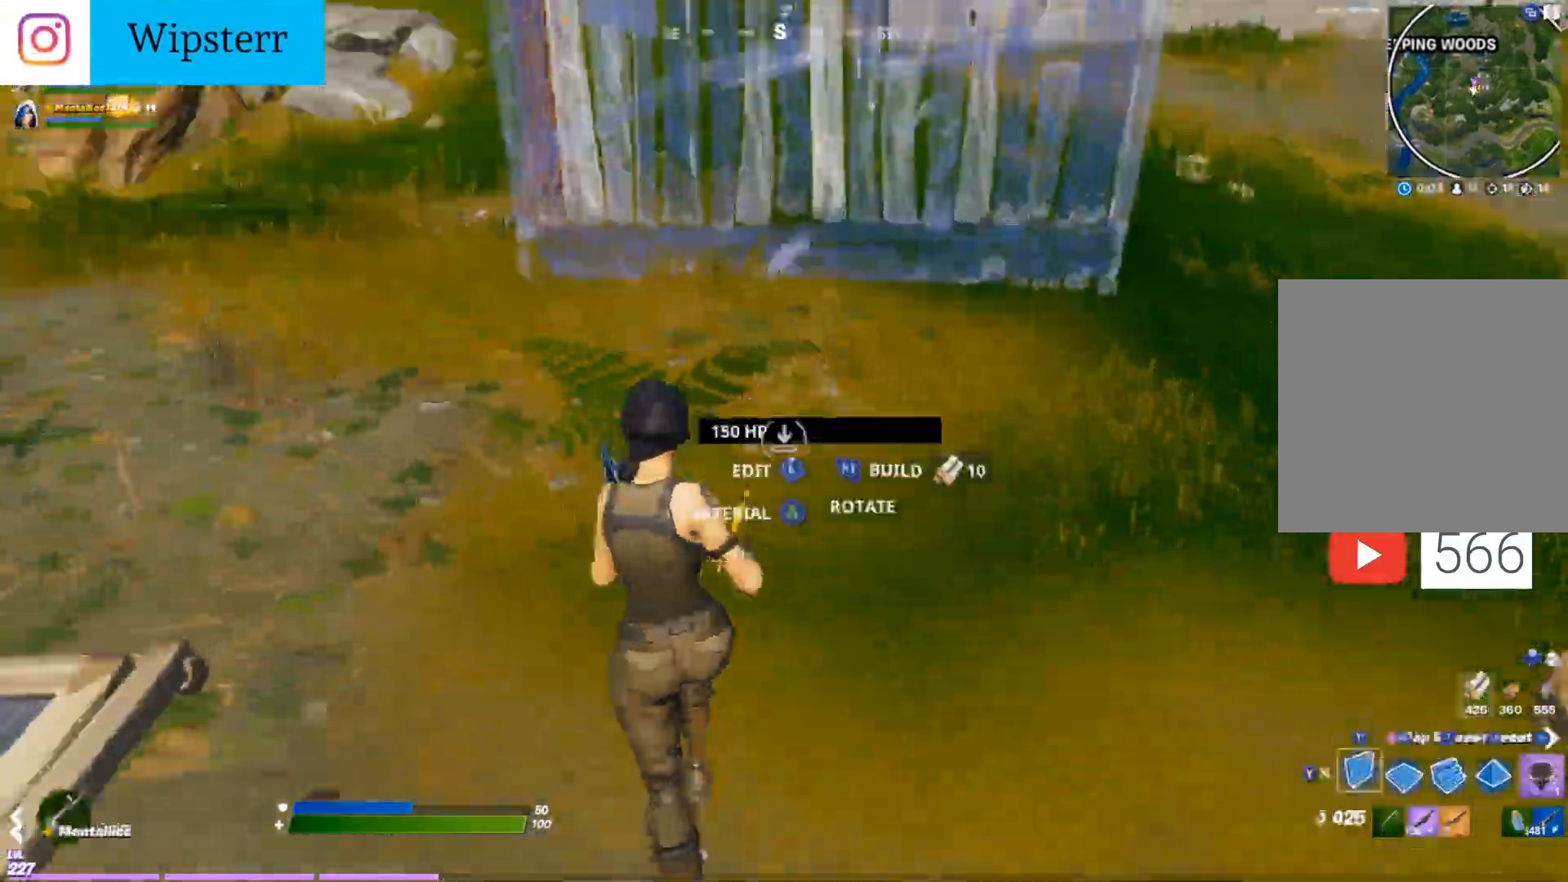
Gameplay with a controller (Xbox layout); each line is a JSON object with the inputs held at the frame after it. "events" lists button and stick changes between this image and that frame as [ms after this image, input, new state], when the widget could be followed in between.
{"buttons": ["R2"], "left_stick": "up-left", "right_stick": "right", "events": [[50, "R1", "down"], [183, "R1", "up"], [317, "R2", "down"]]}
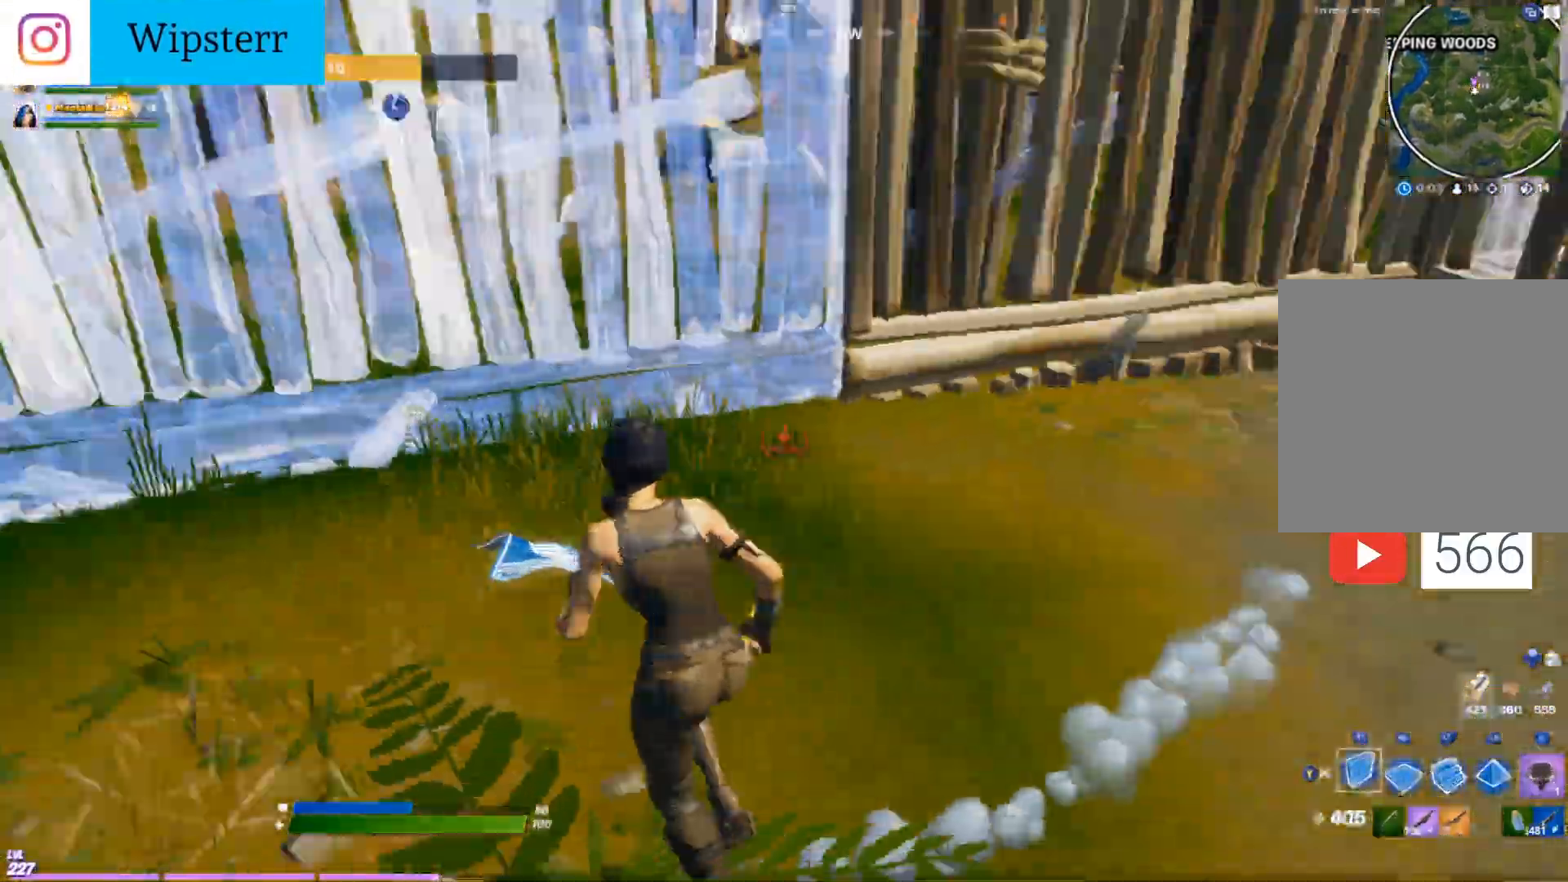
{"buttons": ["R1"], "left_stick": "down-left", "right_stick": "down", "events": [[100, "right_stick", "up"], [150, "right_stick", "left"], [200, "right_stick", "center"], [217, "R2", "up"], [217, "left_stick", "center"], [283, "left_stick", "down"], [350, "left_stick", "down-left"], [367, "right_stick", "down"], [450, "R1", "down"]]}
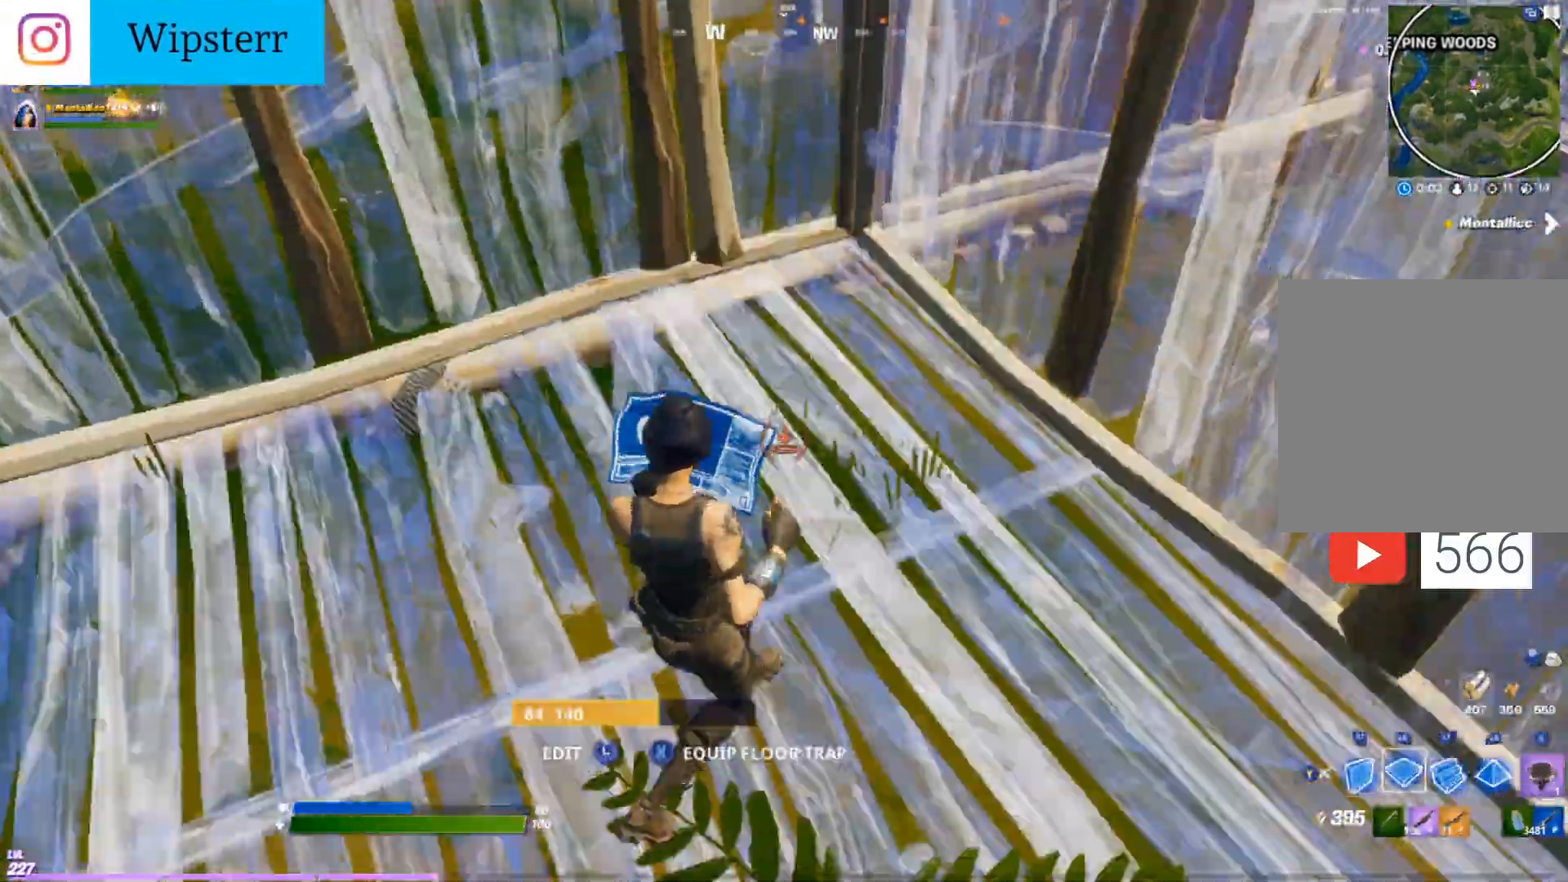
{"buttons": [], "left_stick": "down-left", "right_stick": "down-right", "events": [[17, "right_stick", "center"], [67, "R1", "up"], [67, "right_stick", "up-right"], [183, "Y", "down"], [217, "right_stick", "center"], [267, "Y", "up"], [317, "left_stick", "down"], [417, "right_stick", "down-right"], [433, "left_stick", "down-left"]]}
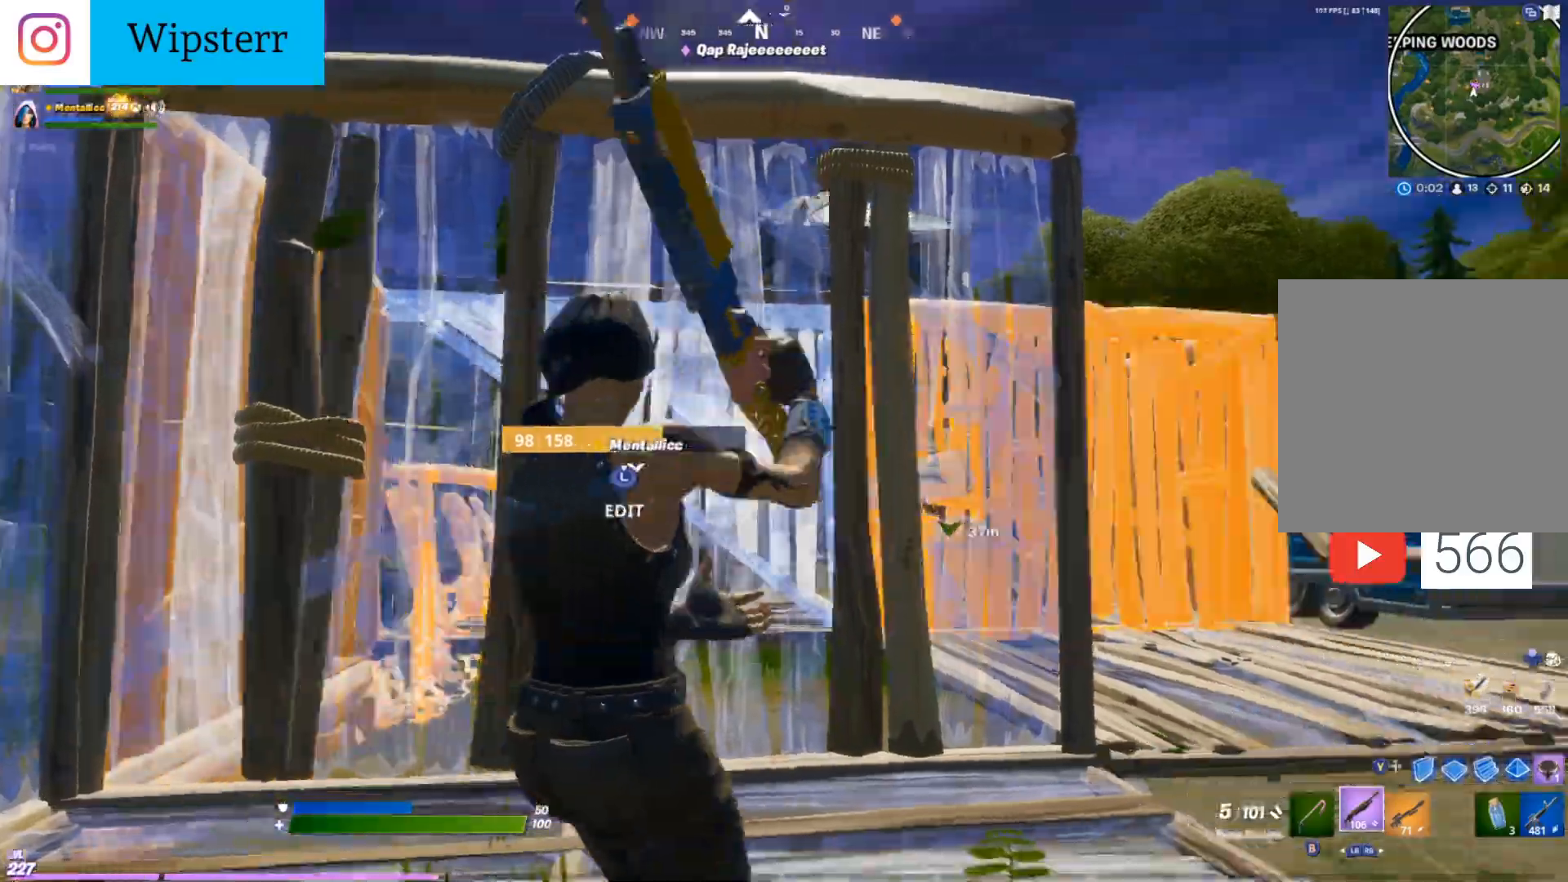
{"buttons": ["R2"], "left_stick": "center", "right_stick": "left", "events": [[17, "right_stick", "center"], [117, "left_stick", "up-left"], [133, "right_stick", "right"], [267, "Y", "down"], [300, "right_stick", "center"], [317, "Y", "up"], [350, "left_stick", "center"], [383, "R2", "down"], [450, "right_stick", "left"]]}
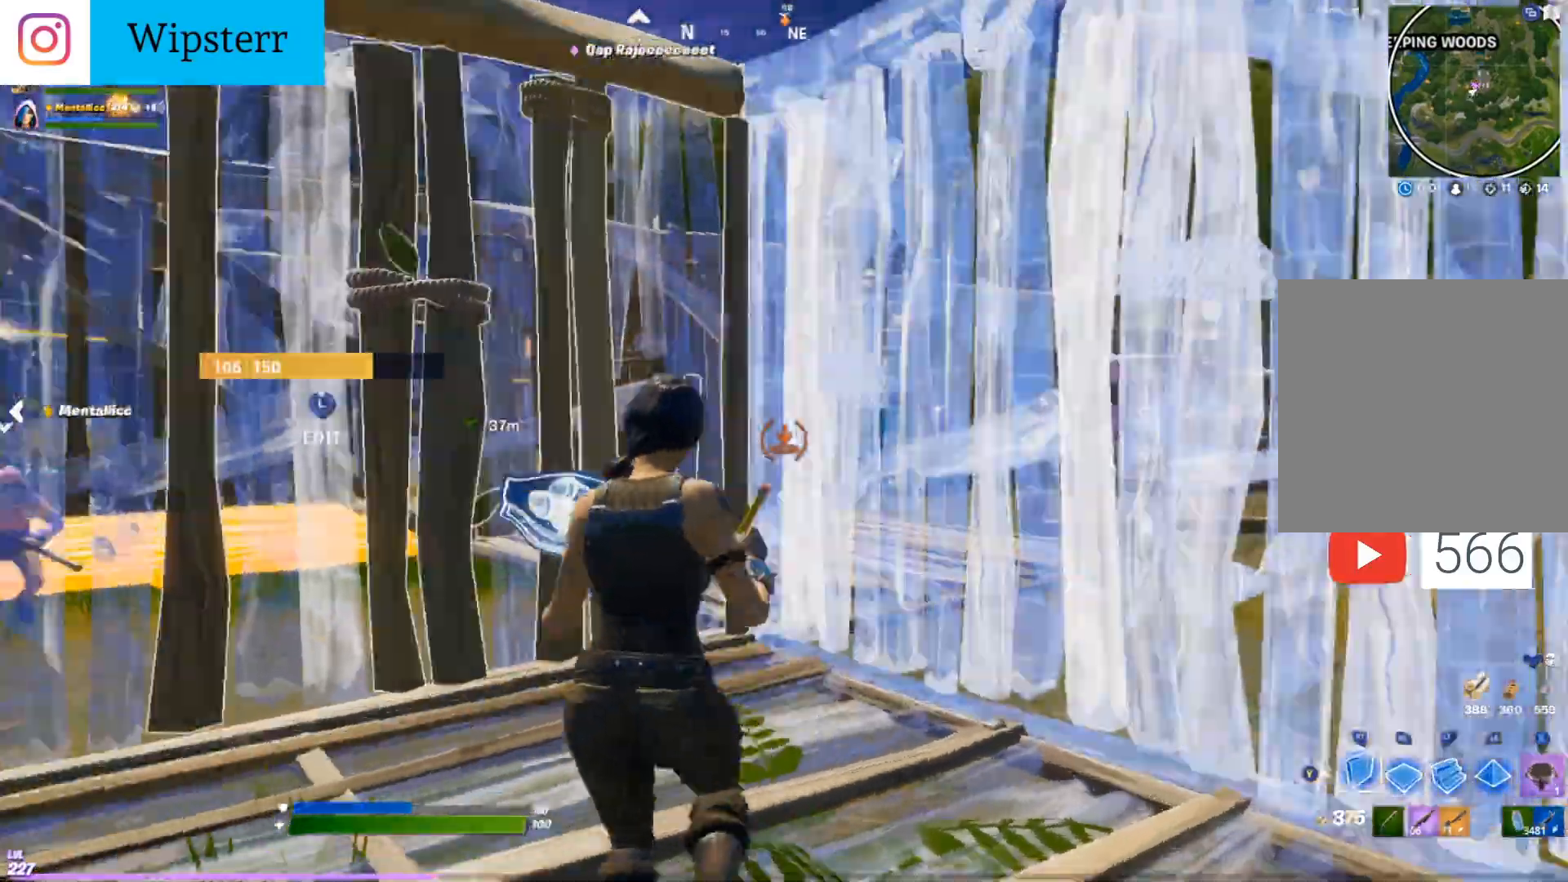
{"buttons": [], "left_stick": "up-right", "right_stick": "center", "events": [[50, "right_stick", "center"], [283, "R2", "up"], [300, "Y", "down"], [333, "right_stick", "left"], [367, "Y", "up"], [450, "left_stick", "up-right"], [450, "right_stick", "center"]]}
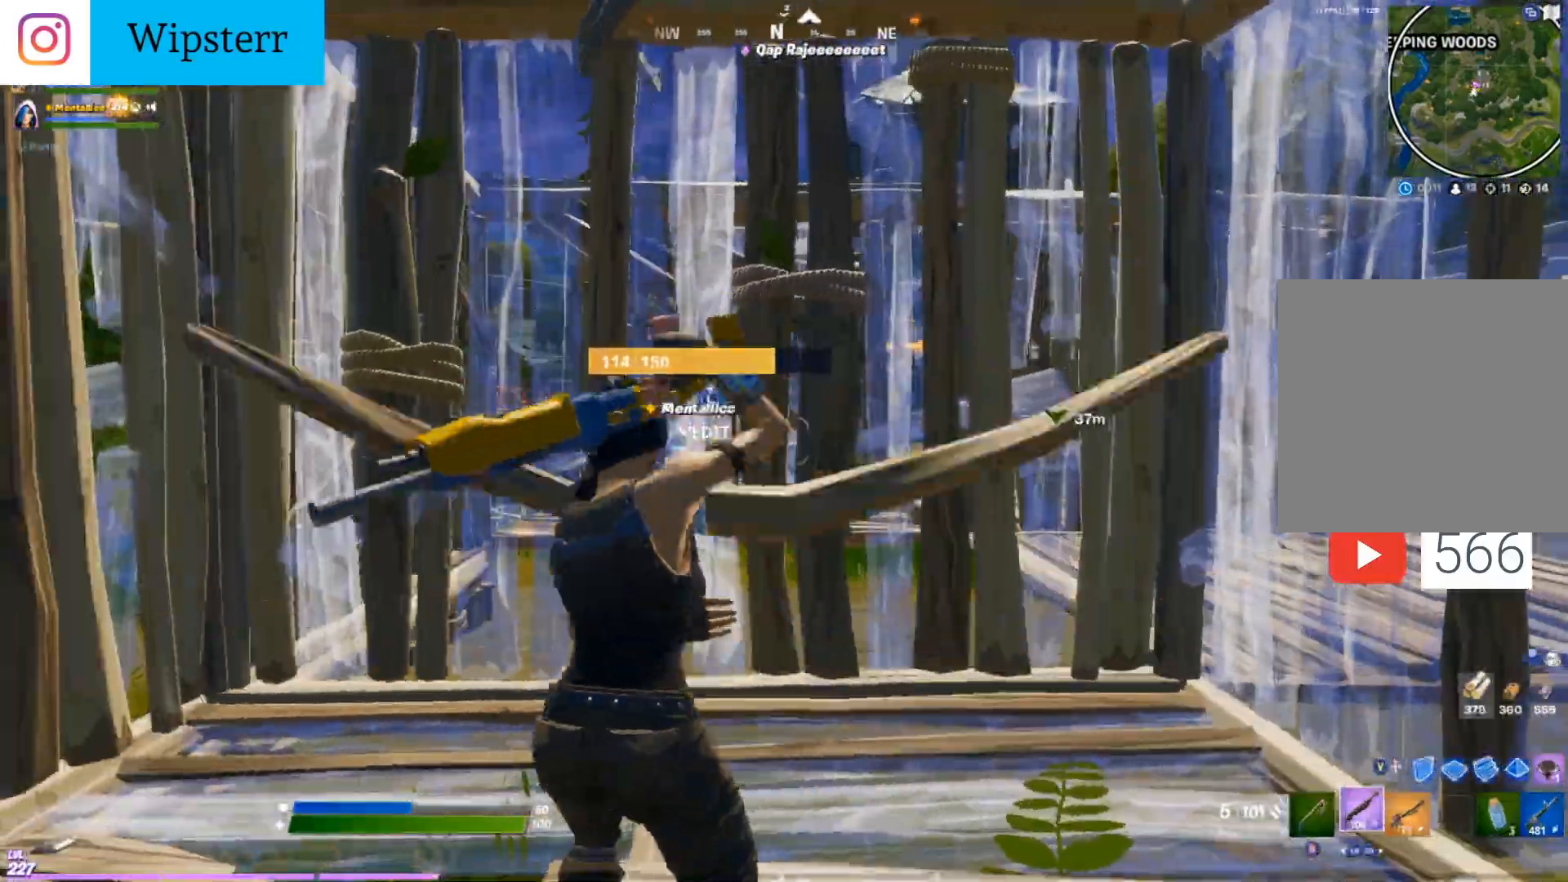
{"buttons": [], "left_stick": "down-left", "right_stick": "left", "events": [[200, "L3", "down"], [217, "R2", "down"], [250, "right_stick", "right"], [317, "L3", "up"], [317, "right_stick", "up"], [400, "R2", "up"], [400, "right_stick", "left"], [417, "left_stick", "center"], [500, "left_stick", "down-left"]]}
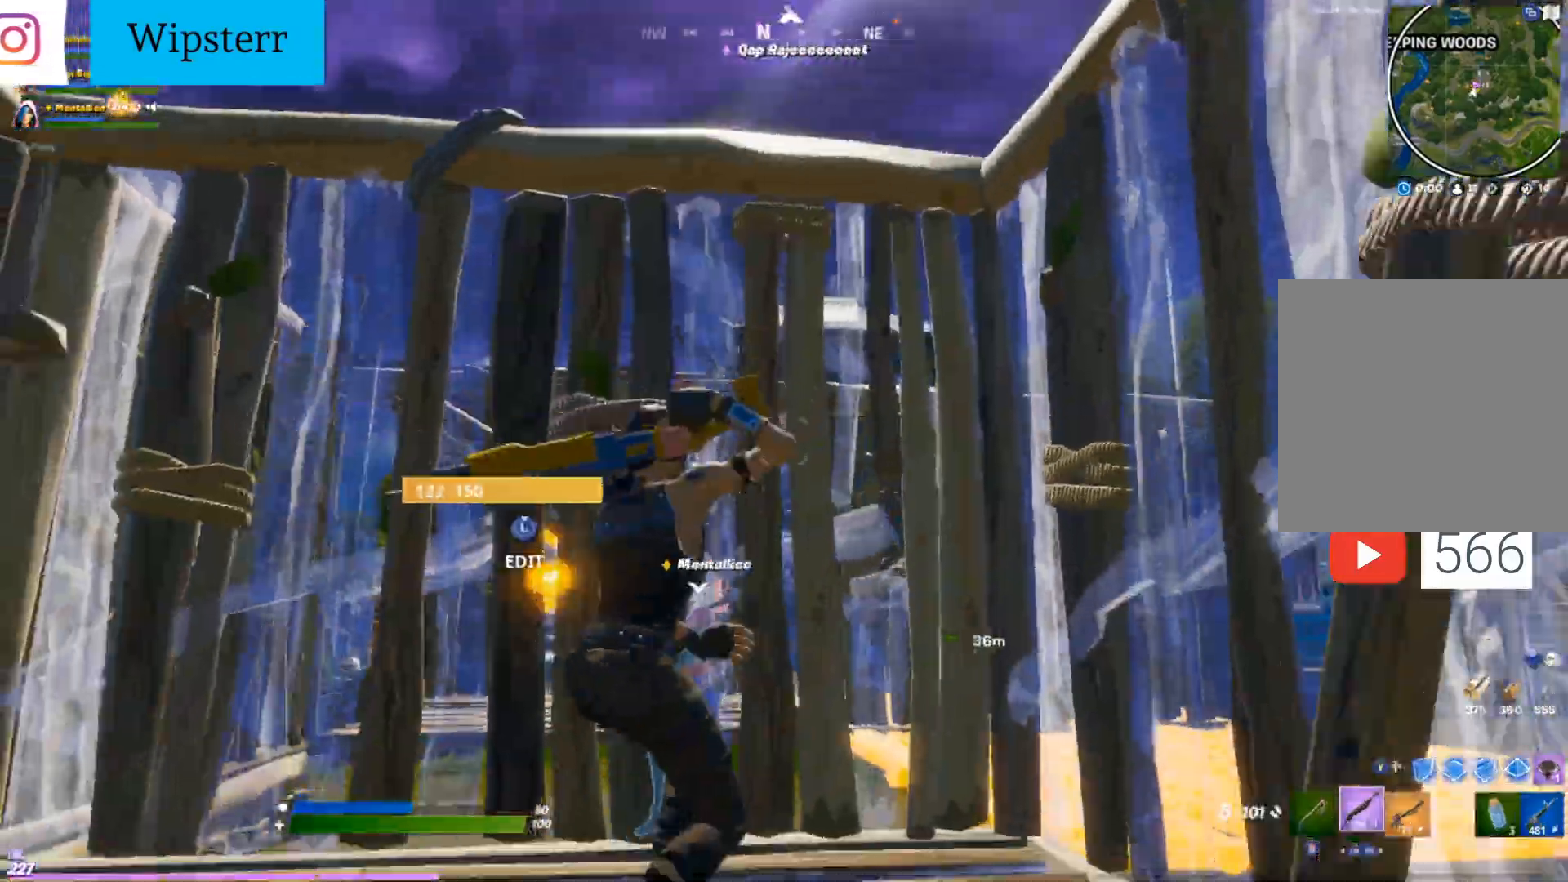
{"buttons": [], "left_stick": "center", "right_stick": "center", "events": [[233, "right_stick", "center"], [433, "left_stick", "center"]]}
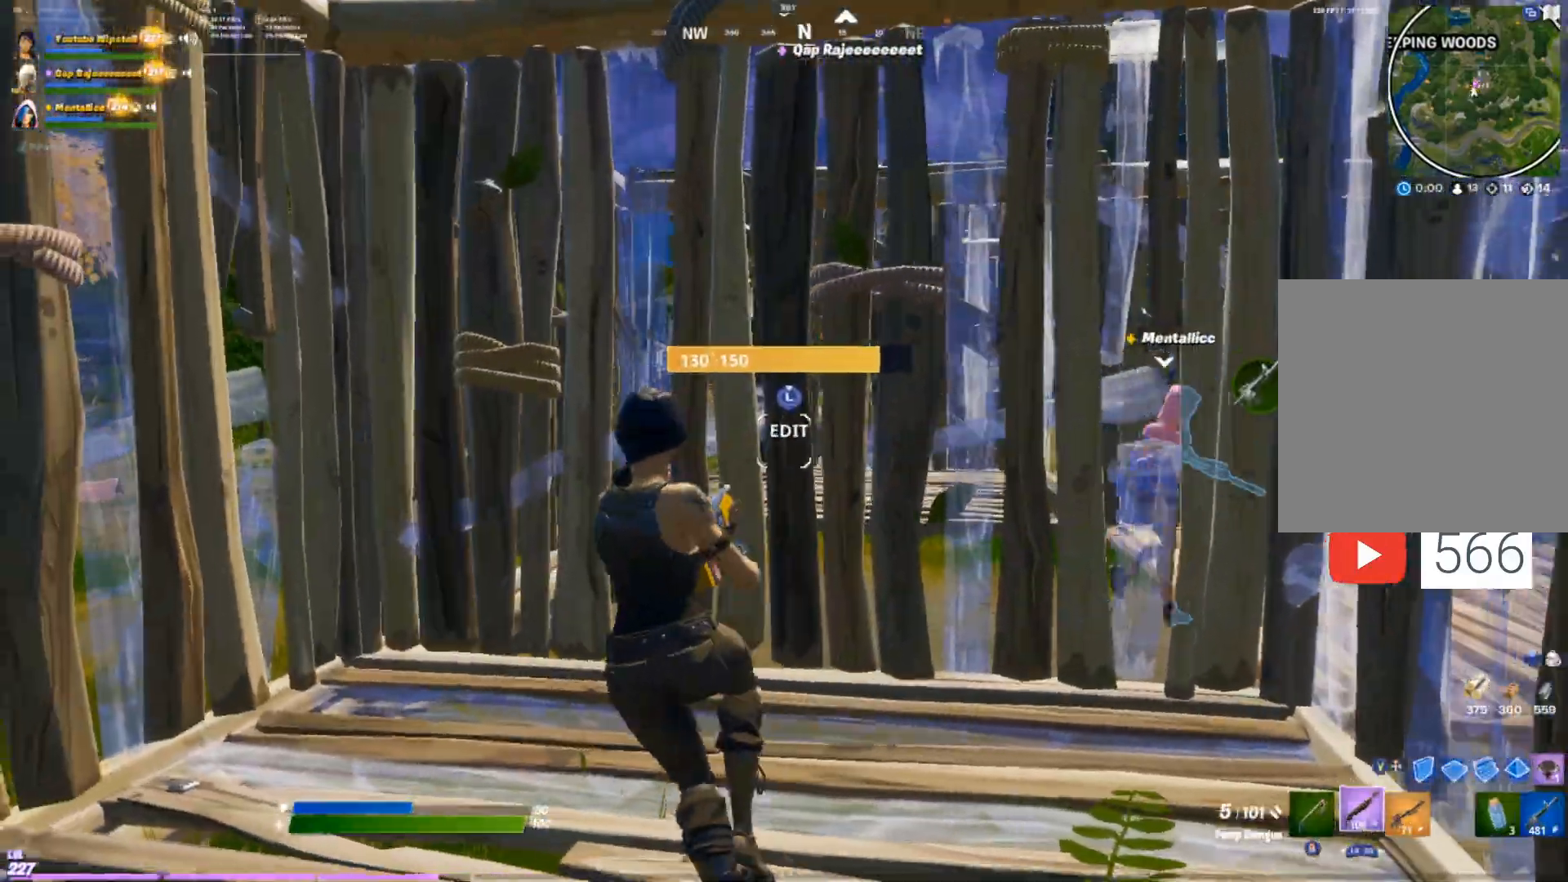
{"buttons": ["R2"], "left_stick": "up-right", "right_stick": "right", "events": [[50, "left_stick", "right"], [333, "L3", "down"], [367, "R2", "down"], [383, "left_stick", "up-right"], [383, "right_stick", "down"], [467, "right_stick", "right"], [483, "L3", "up"]]}
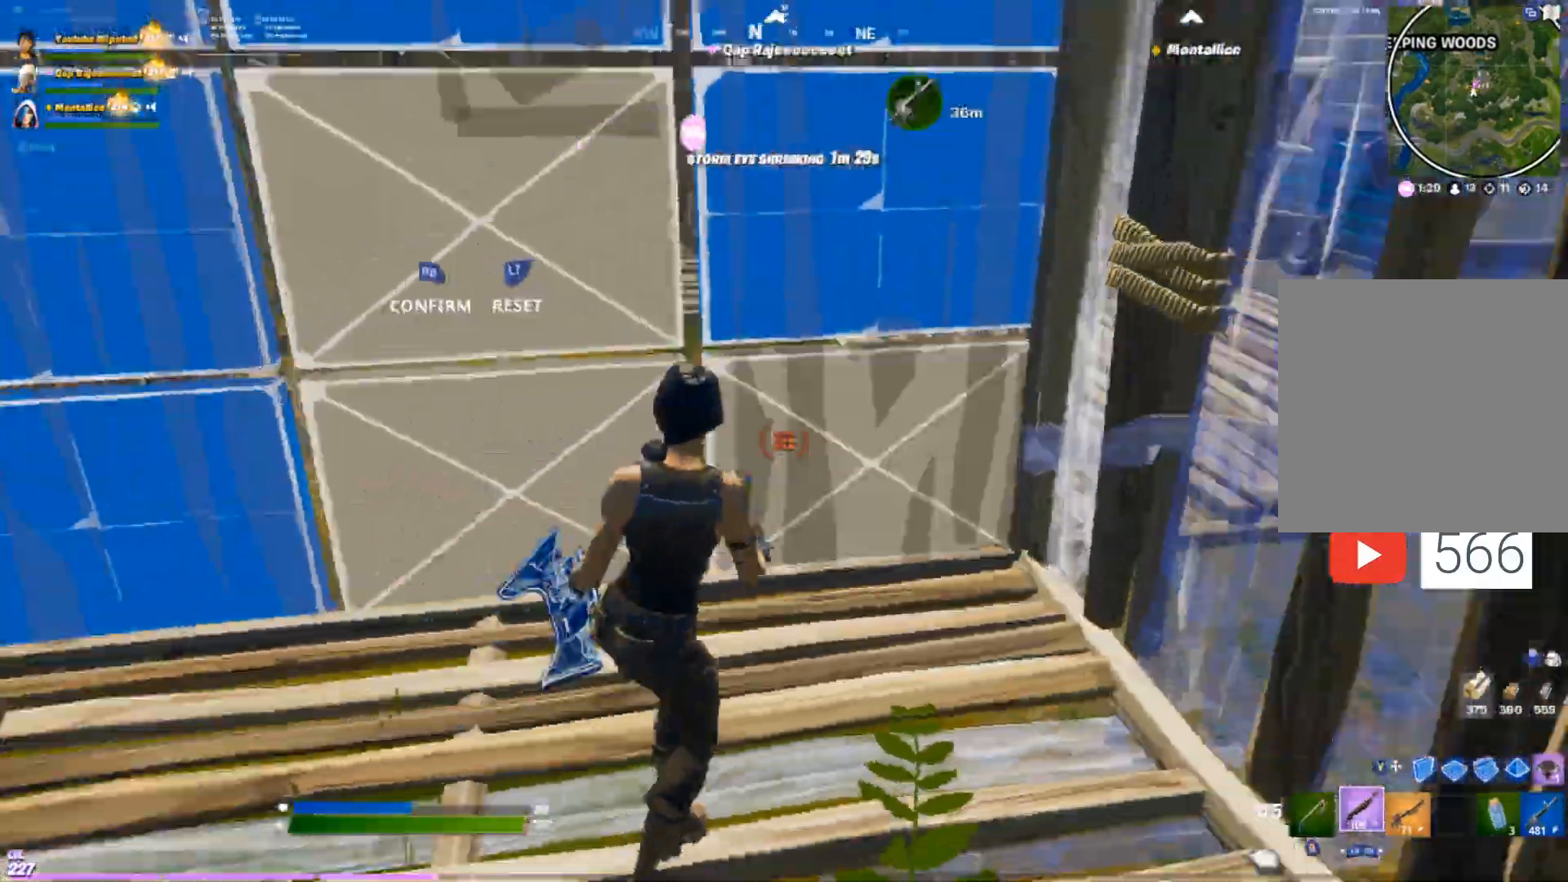
{"buttons": [], "left_stick": "down-left", "right_stick": "center", "events": [[50, "left_stick", "center"], [50, "right_stick", "up"], [117, "R2", "up"], [133, "right_stick", "left"], [150, "left_stick", "down-left"], [200, "right_stick", "center"], [333, "right_stick", "down"], [417, "right_stick", "center"]]}
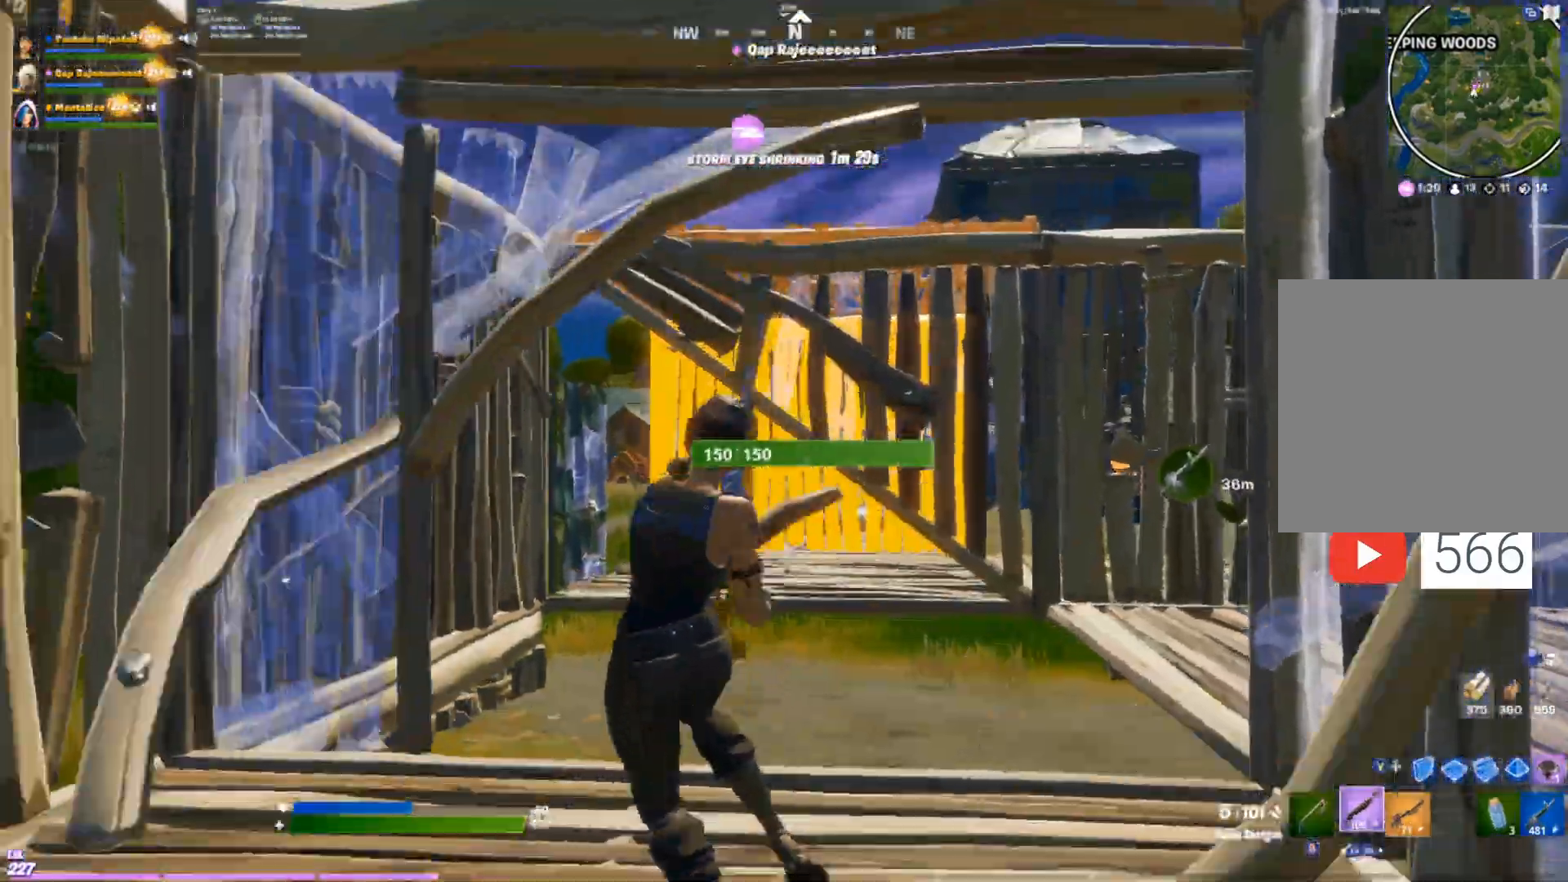
{"buttons": [], "left_stick": "left", "right_stick": "up", "events": [[233, "left_stick", "left"], [283, "DPAD_LEFT", "down"], [317, "right_stick", "up-right"], [367, "DPAD_LEFT", "up"], [417, "right_stick", "up"]]}
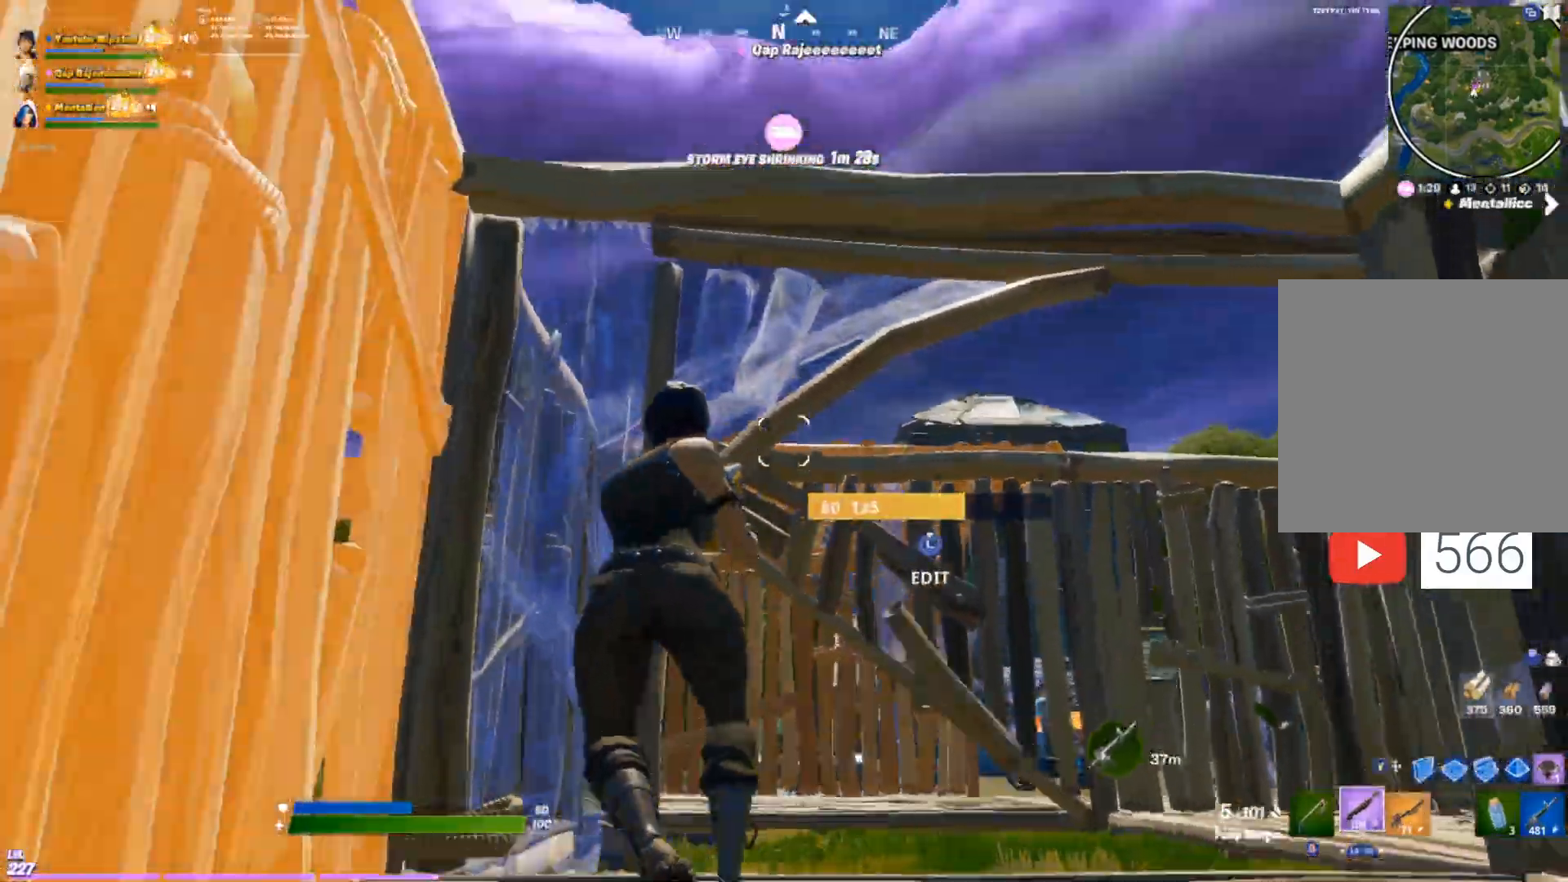
{"buttons": [], "left_stick": "right", "right_stick": "down", "events": [[50, "DPAD_LEFT", "down"], [83, "right_stick", "right"], [167, "DPAD_LEFT", "up"], [233, "left_stick", "center"], [233, "right_stick", "center"], [383, "right_stick", "down"], [417, "left_stick", "right"]]}
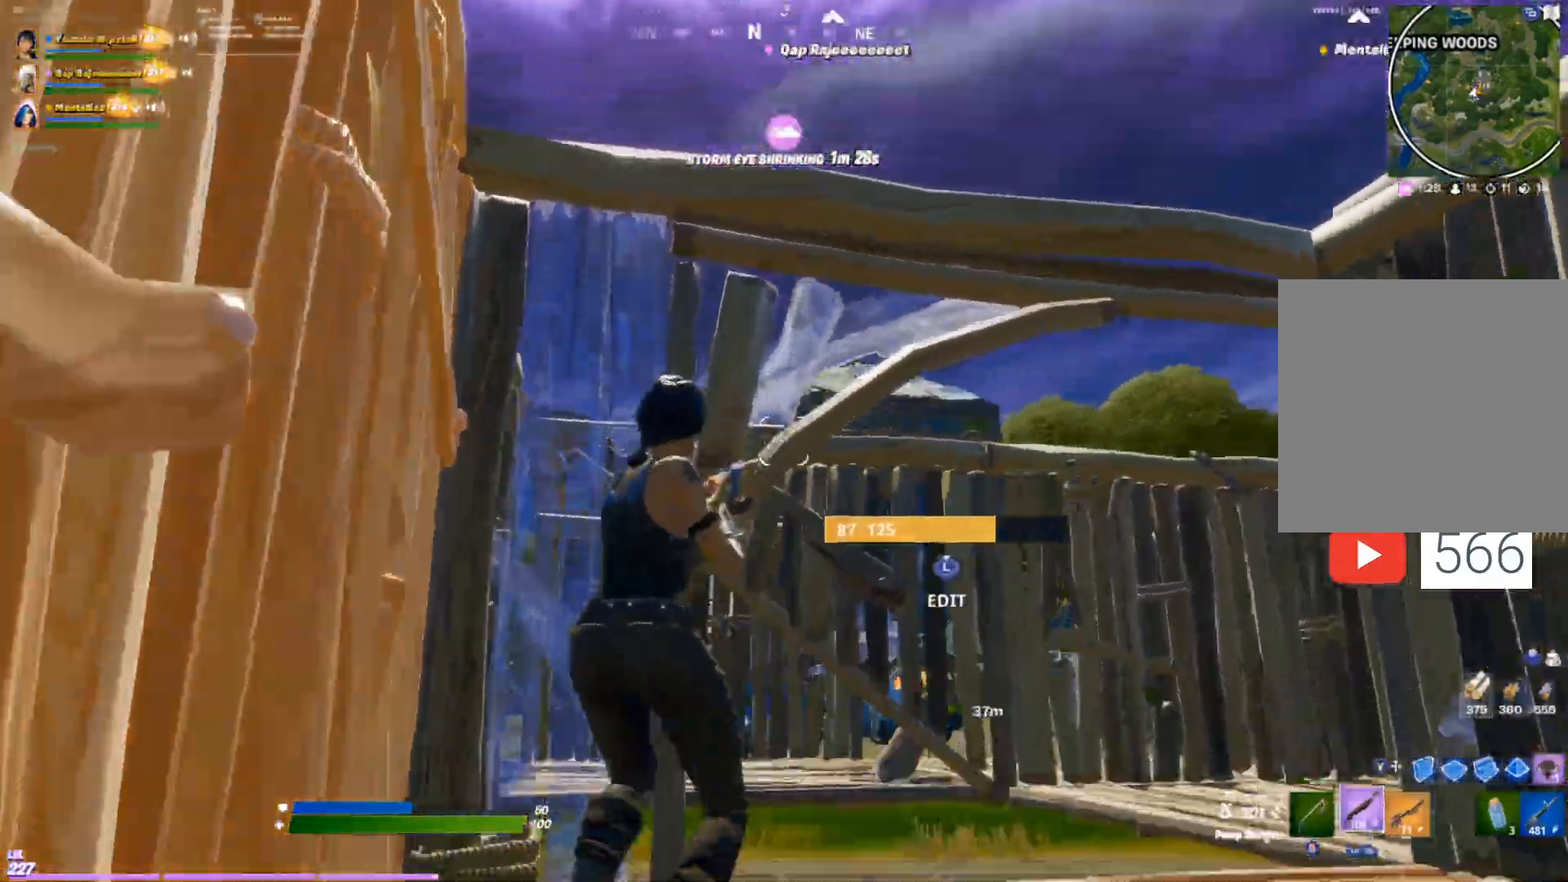
{"buttons": [], "left_stick": "up-left", "right_stick": "right", "events": [[167, "left_stick", "down"], [167, "right_stick", "center"], [317, "left_stick", "left"], [450, "right_stick", "right"], [483, "left_stick", "up-left"]]}
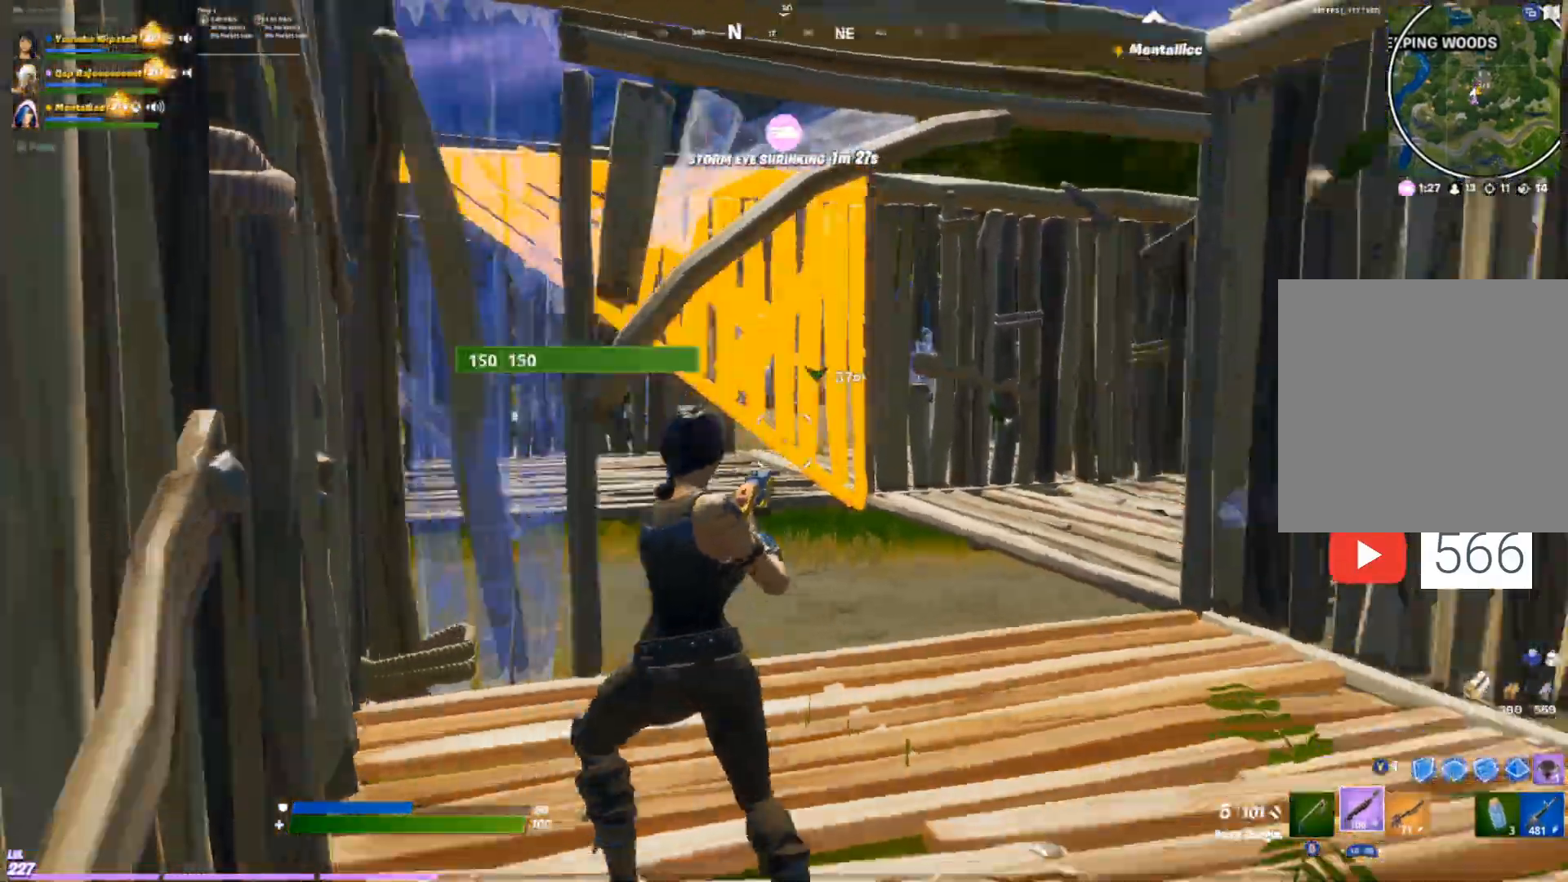
{"buttons": ["Y"], "left_stick": "right", "right_stick": "down", "events": [[150, "right_stick", "up-right"], [300, "left_stick", "down-left"], [317, "right_stick", "center"], [450, "left_stick", "right"], [483, "Y", "down"], [500, "right_stick", "down"]]}
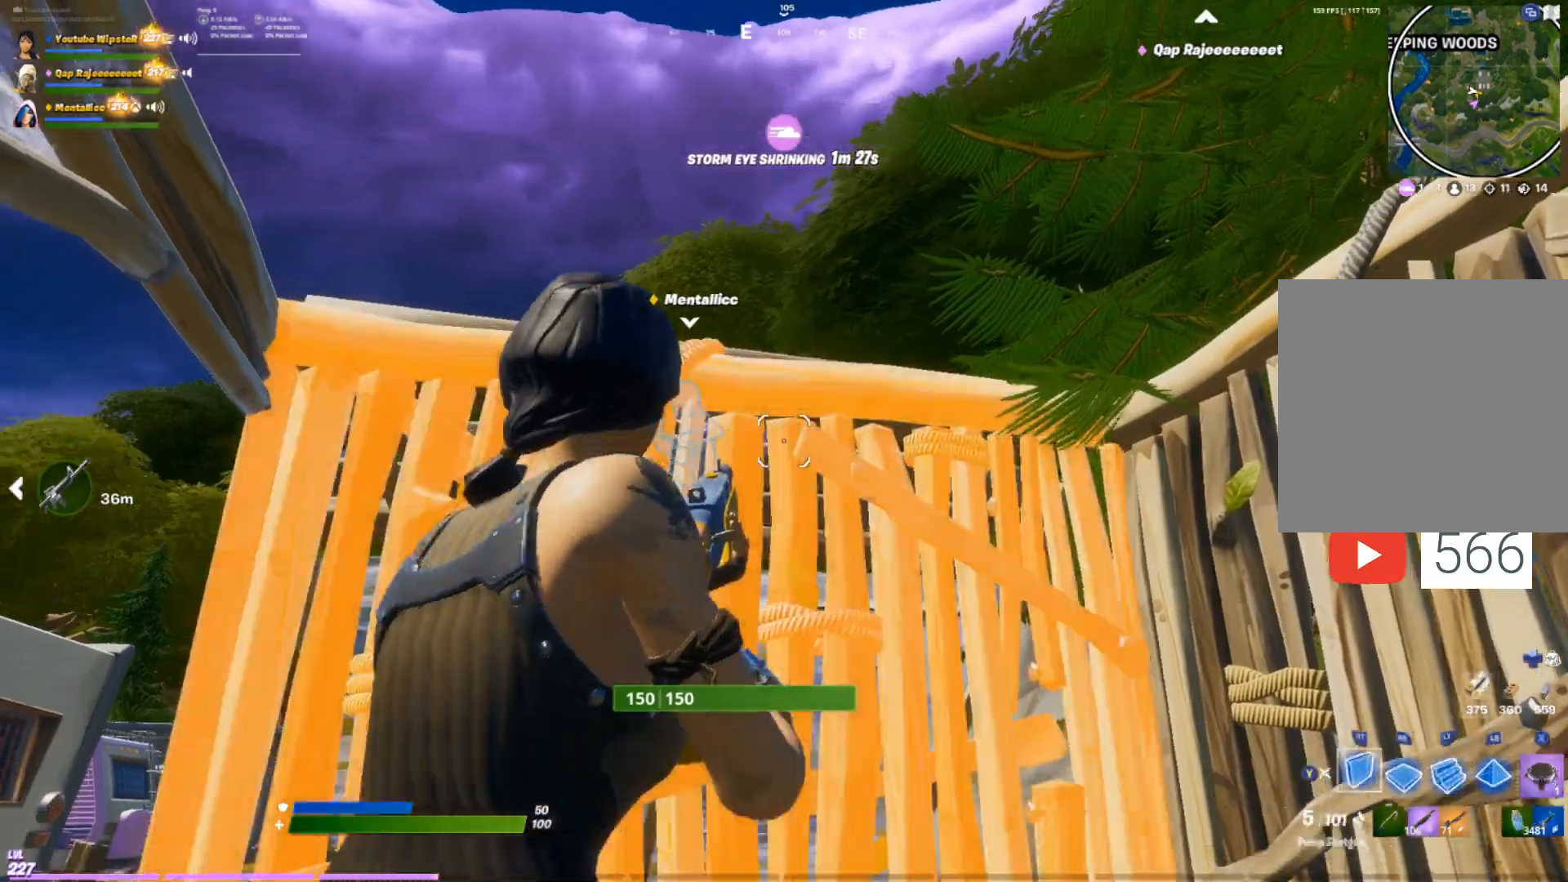
{"buttons": ["X"], "left_stick": "up", "right_stick": "center", "events": [[83, "Y", "up"], [133, "left_stick", "up-right"], [233, "right_stick", "center"], [250, "X", "down"], [450, "left_stick", "up"]]}
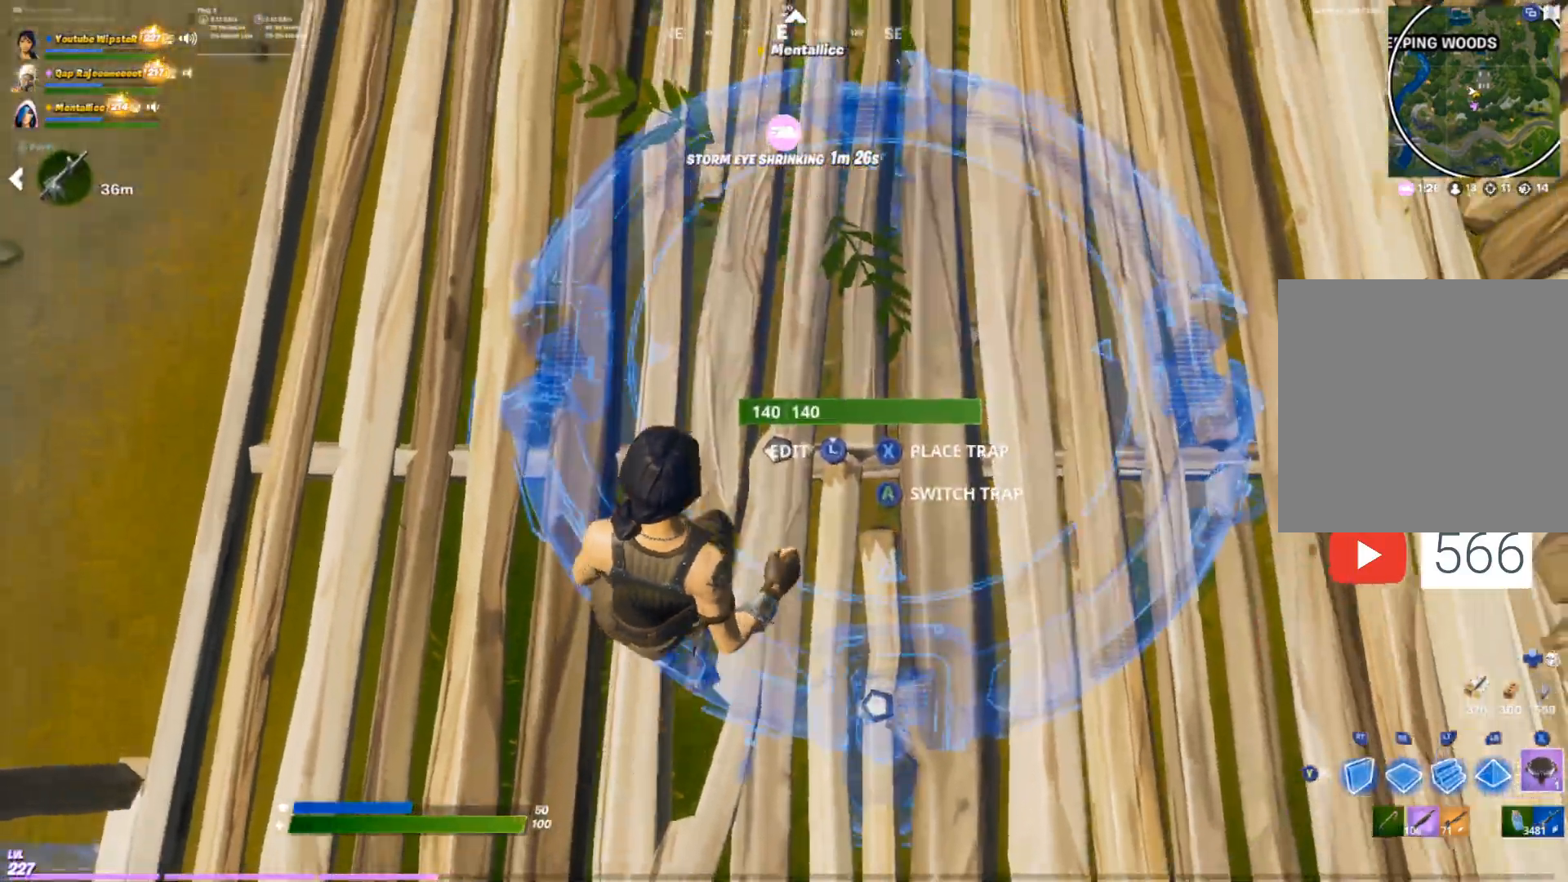
{"buttons": [], "left_stick": "up-right", "right_stick": "center", "events": [[67, "X", "up"], [67, "left_stick", "up-right"], [167, "Y", "down"], [200, "right_stick", "up-right"], [250, "Y", "up"], [417, "right_stick", "center"]]}
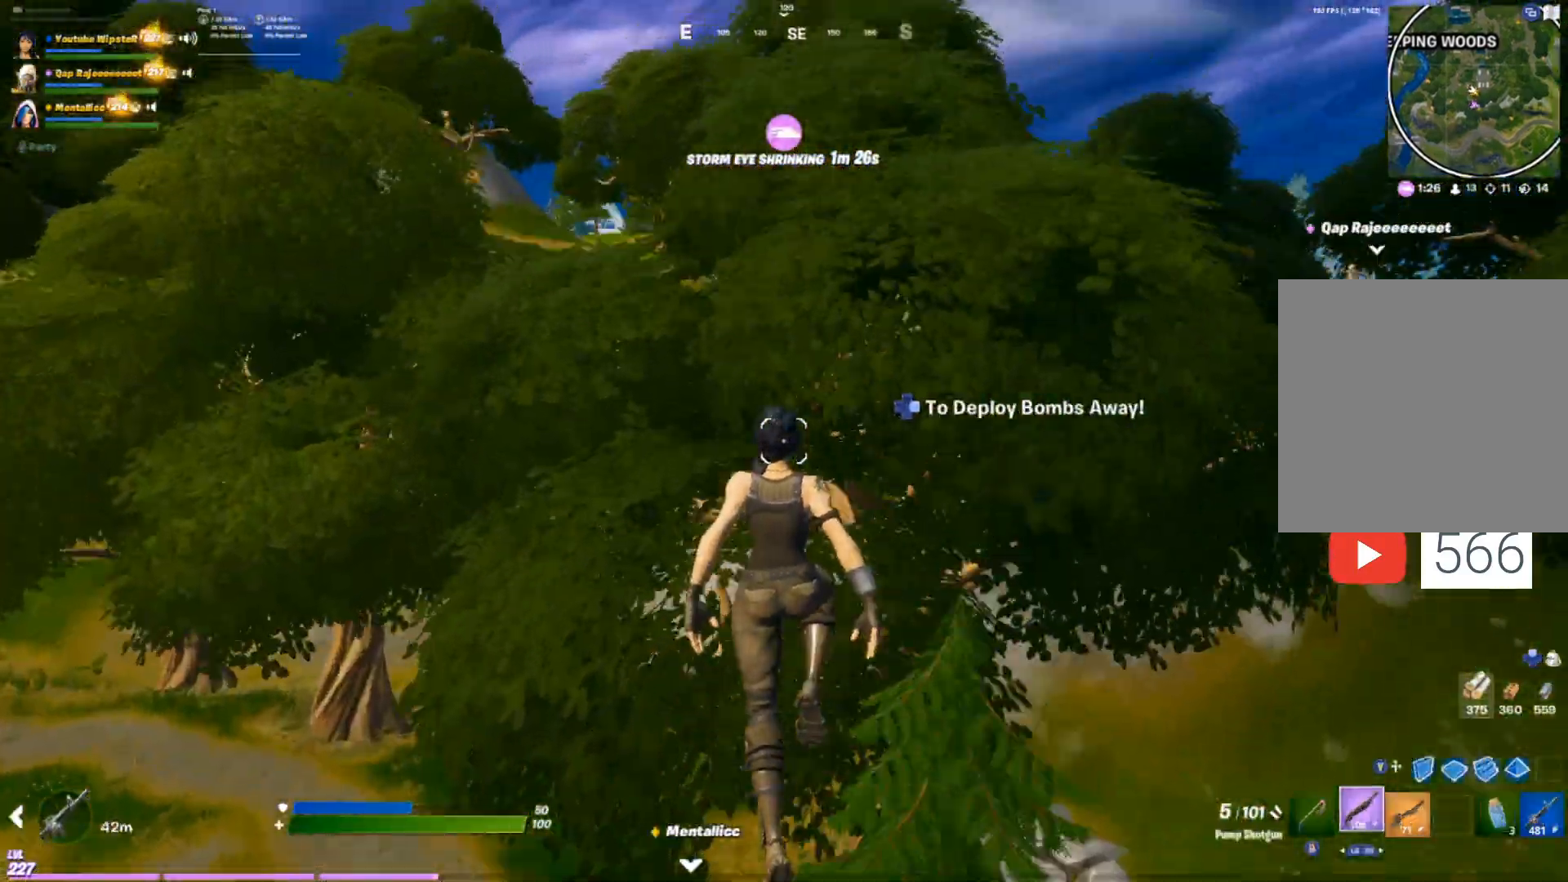
{"buttons": [], "left_stick": "up", "right_stick": "center", "events": [[67, "right_stick", "right"], [167, "right_stick", "center"], [200, "left_stick", "up"]]}
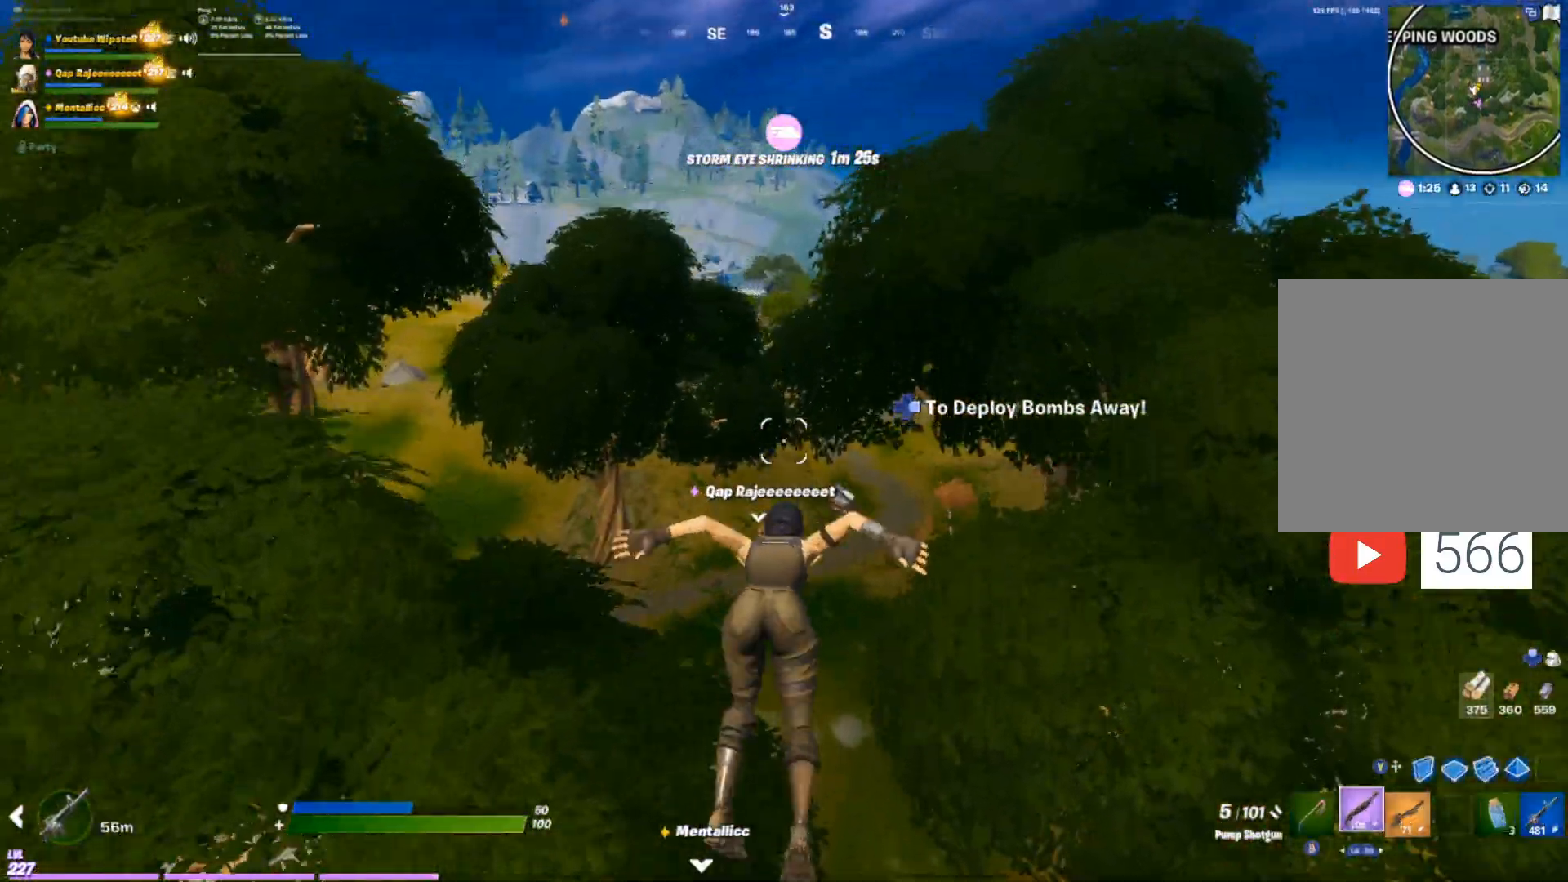
{"buttons": [], "left_stick": "up", "right_stick": "center", "events": []}
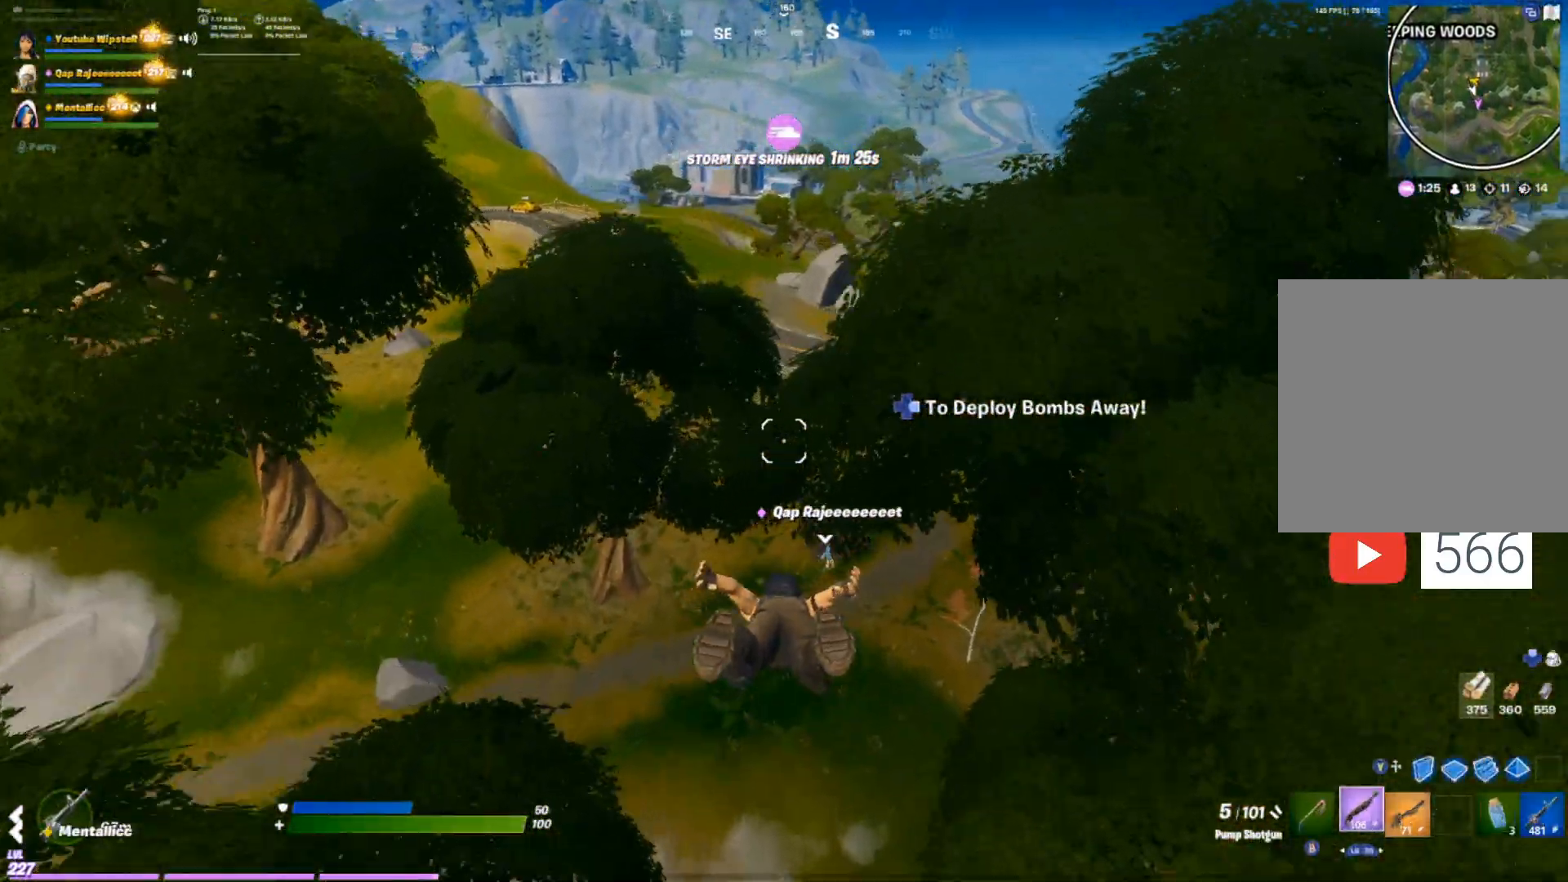
{"buttons": ["DPAD_RIGHT"], "left_stick": "up", "right_stick": "center", "events": [[483, "DPAD_RIGHT", "down"]]}
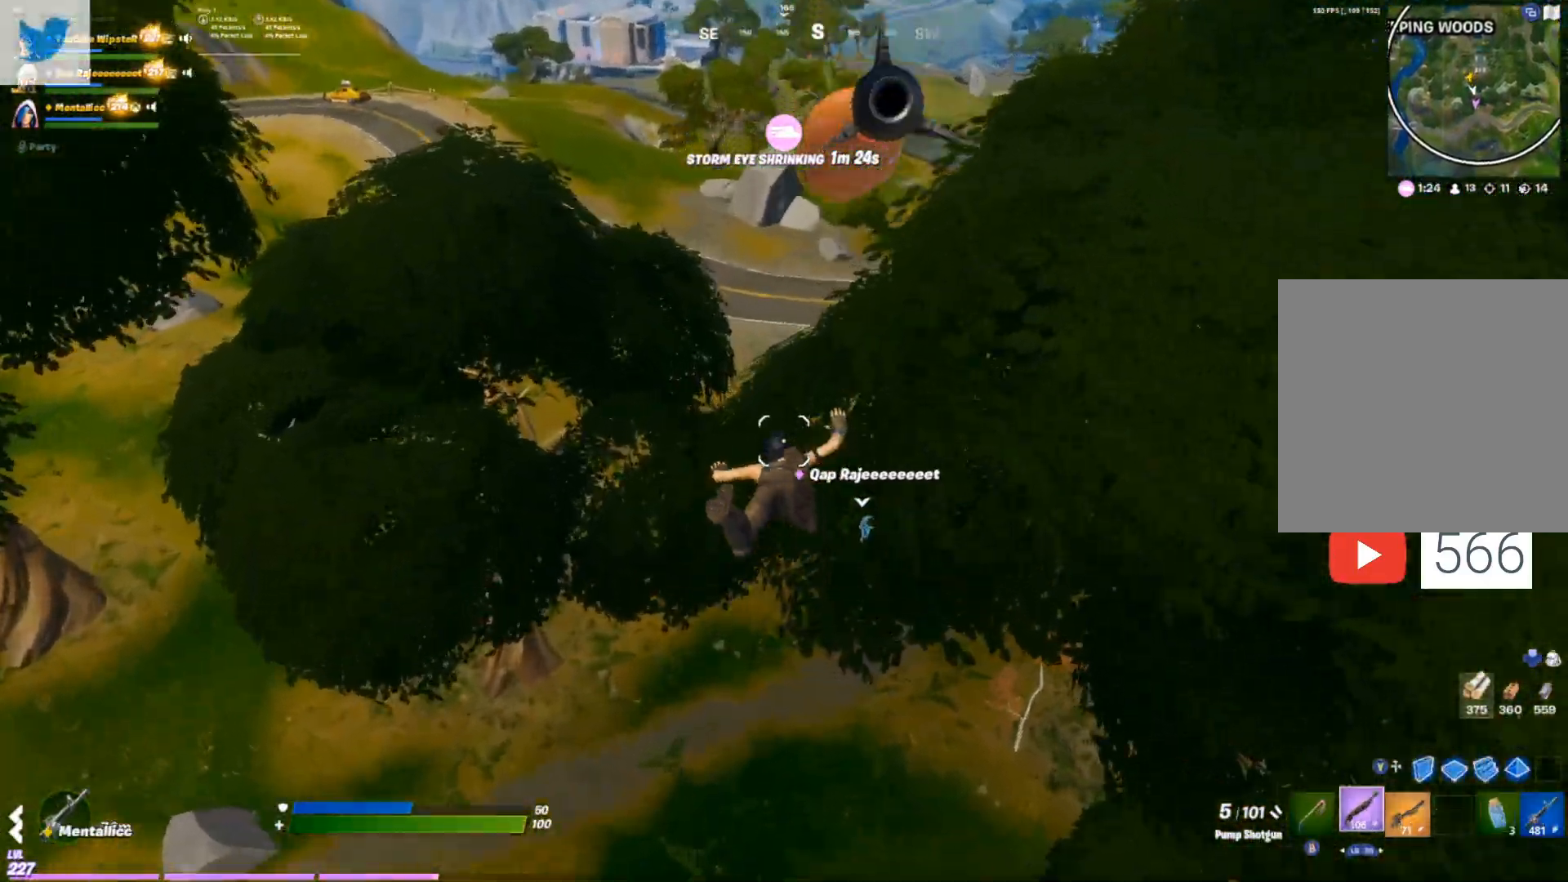
{"buttons": [], "left_stick": "up", "right_stick": "center", "events": [[67, "DPAD_RIGHT", "up"]]}
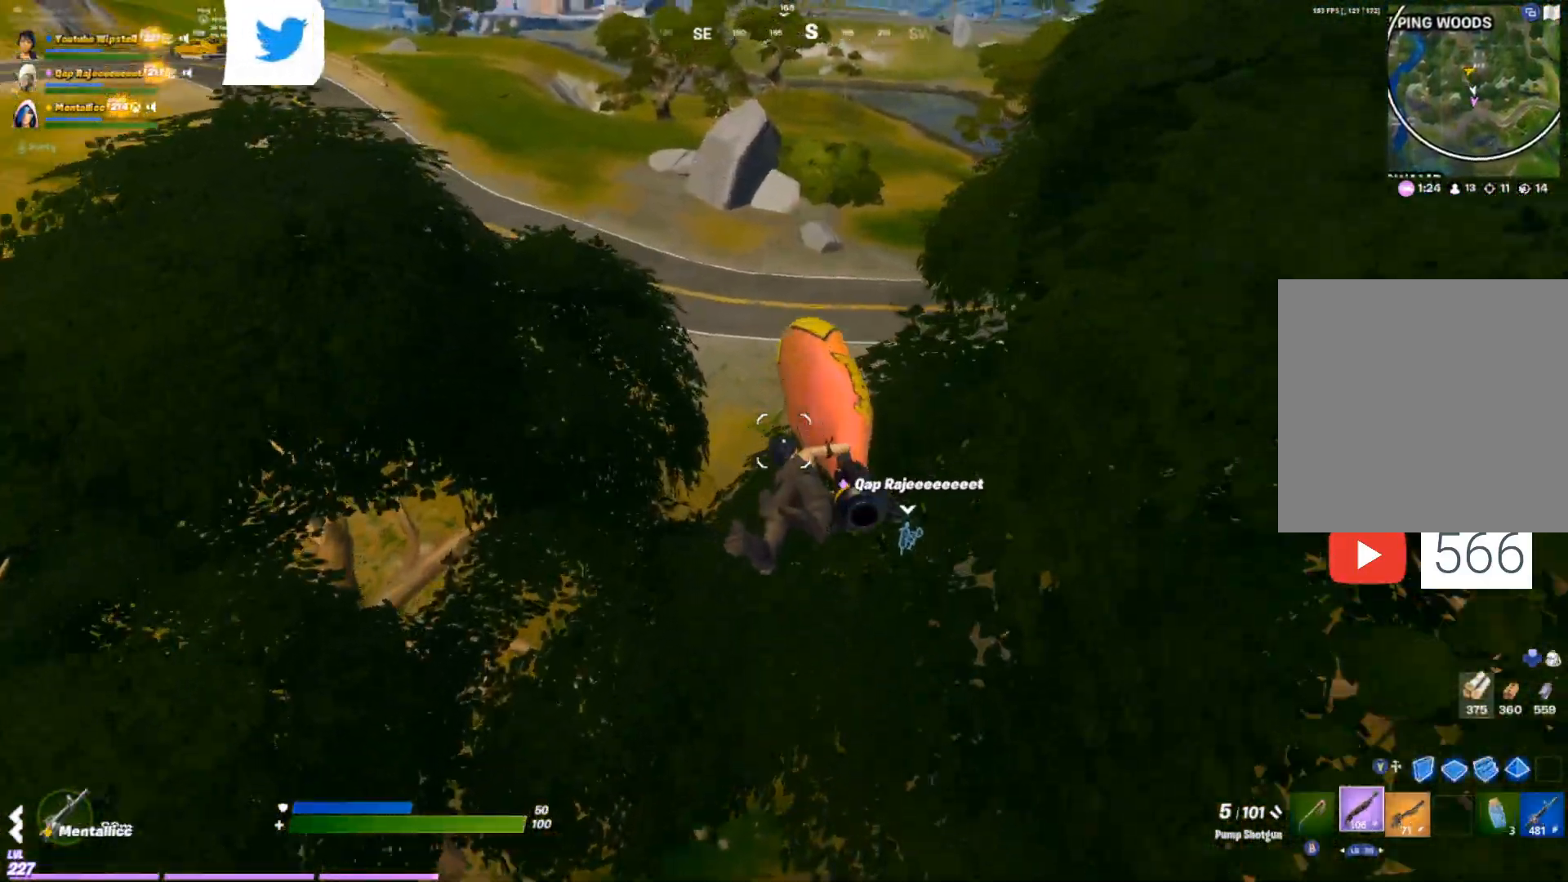
{"buttons": [], "left_stick": "up", "right_stick": "center", "events": []}
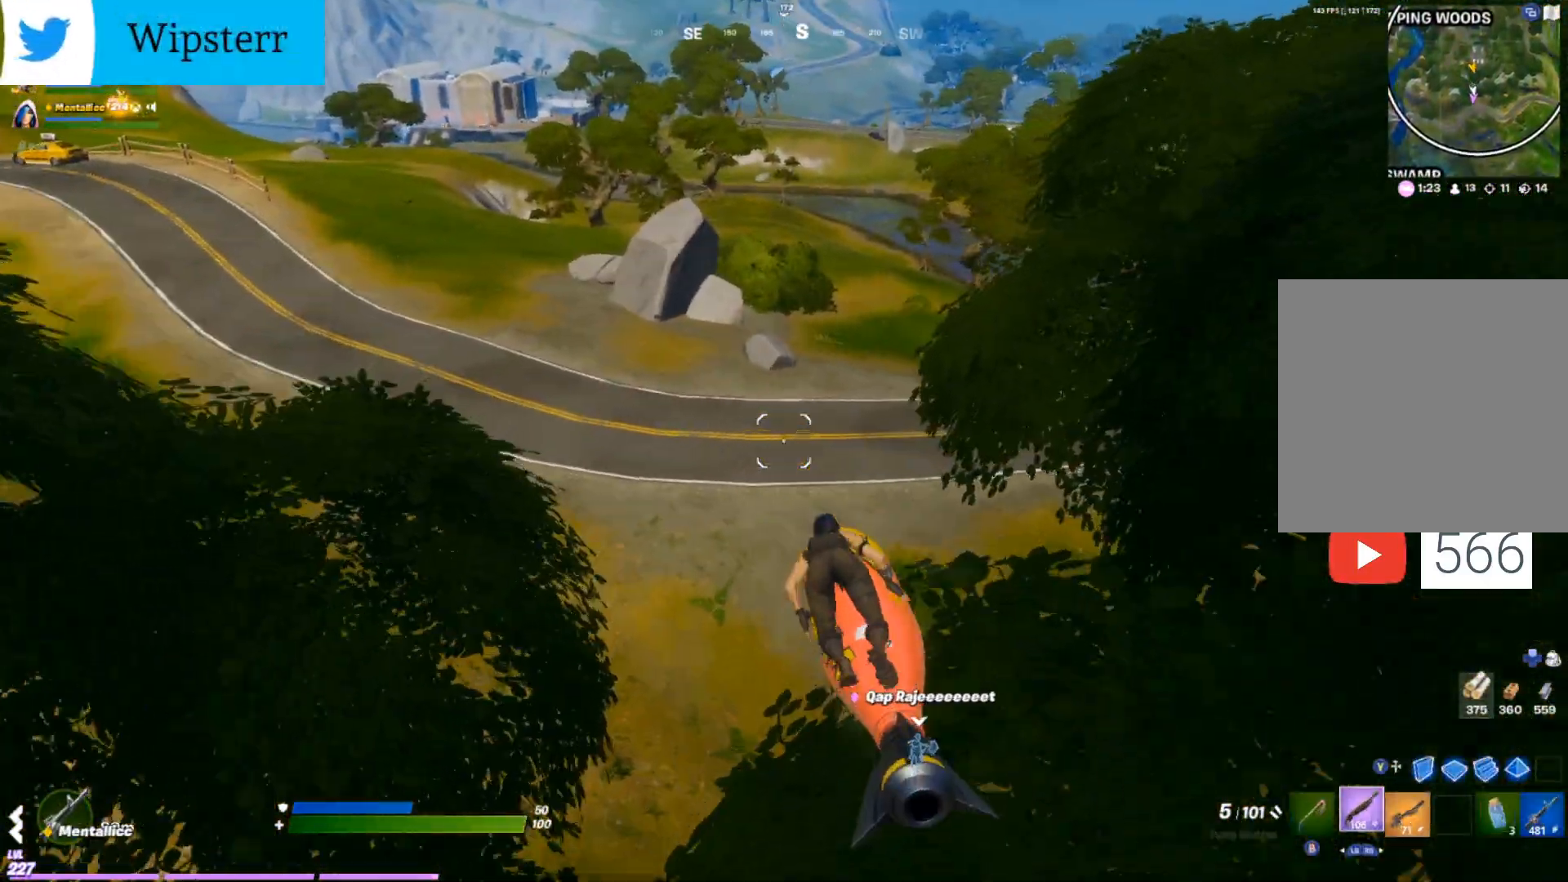
{"buttons": [], "left_stick": "up-left", "right_stick": "center", "events": [[300, "right_stick", "right"], [333, "left_stick", "up-left"], [500, "right_stick", "center"]]}
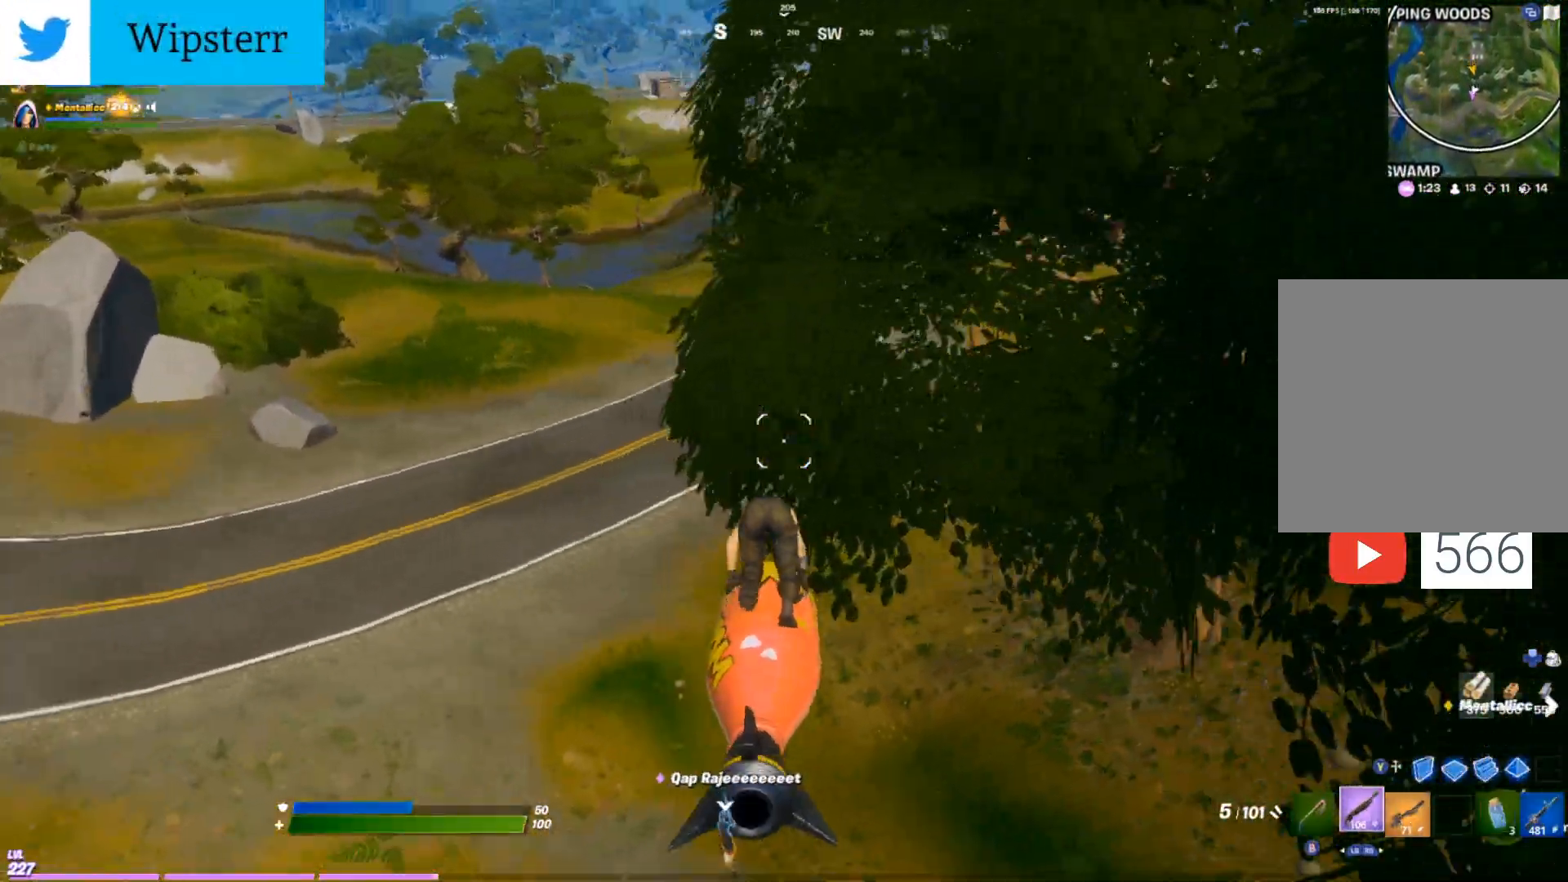
{"buttons": [], "left_stick": "up-left", "right_stick": "center", "events": [[133, "right_stick", "right"], [250, "right_stick", "center"]]}
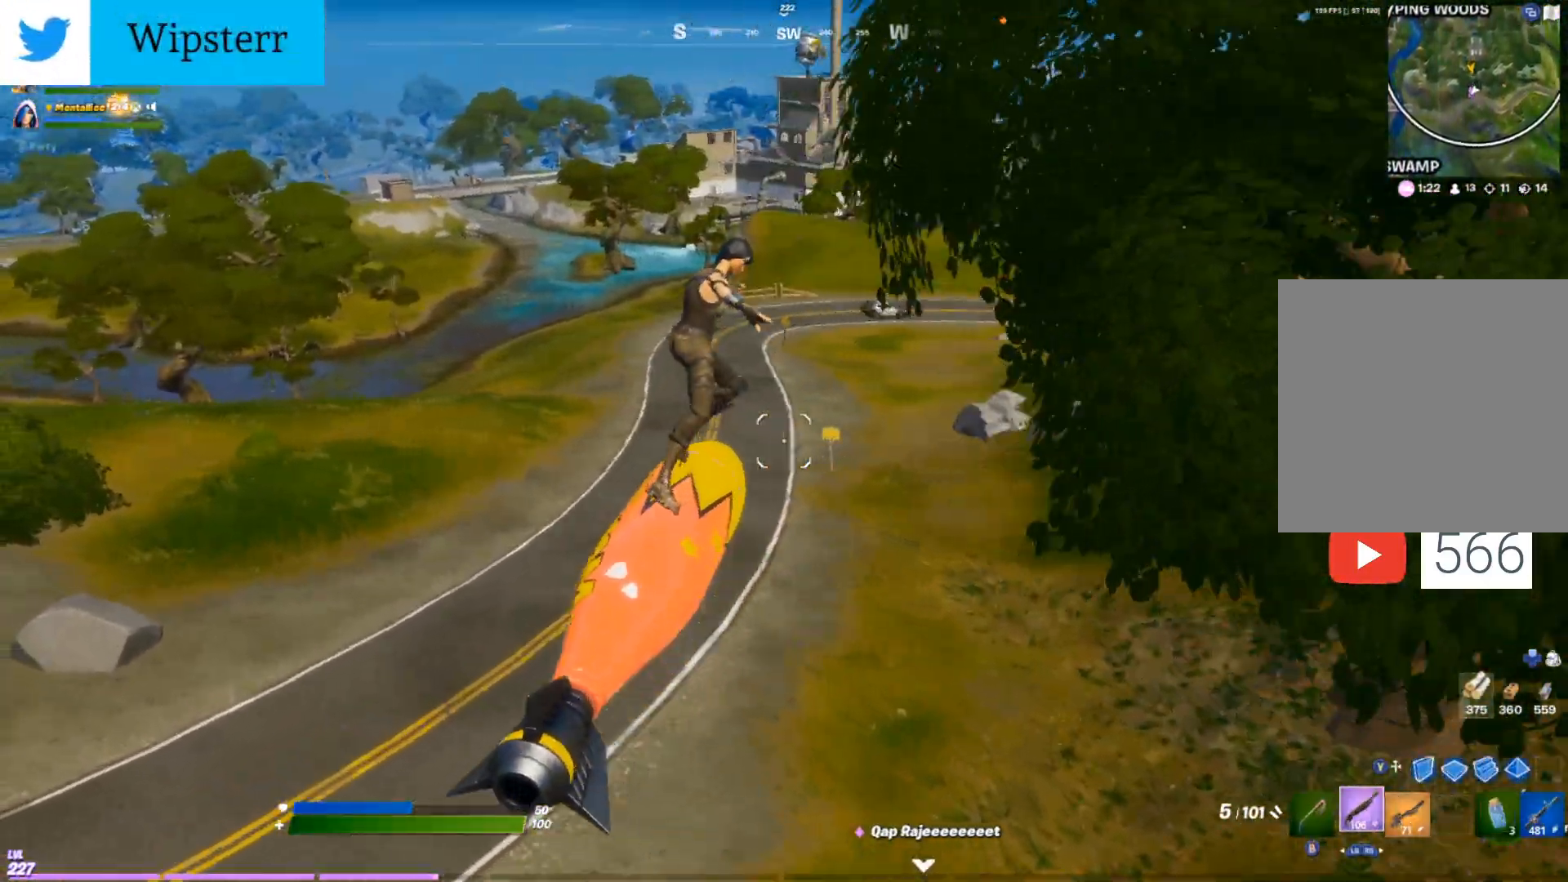
{"buttons": [], "left_stick": "up-left", "right_stick": "center", "events": []}
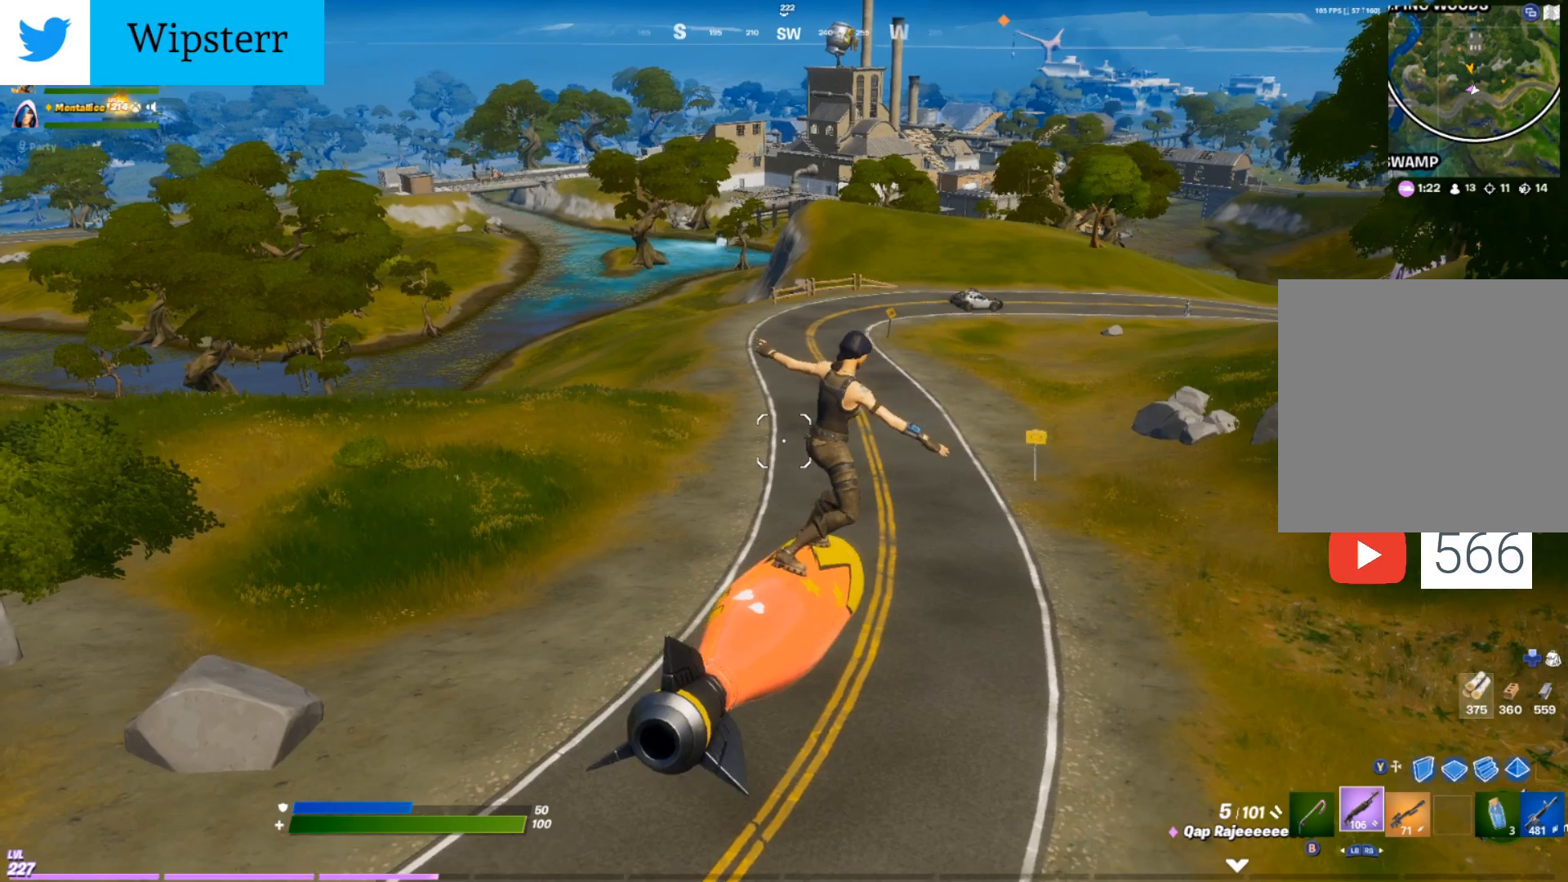
{"buttons": [], "left_stick": "up-left", "right_stick": "center", "events": [[83, "right_stick", "right"], [183, "R1", "down"], [217, "right_stick", "center"], [317, "R1", "up"]]}
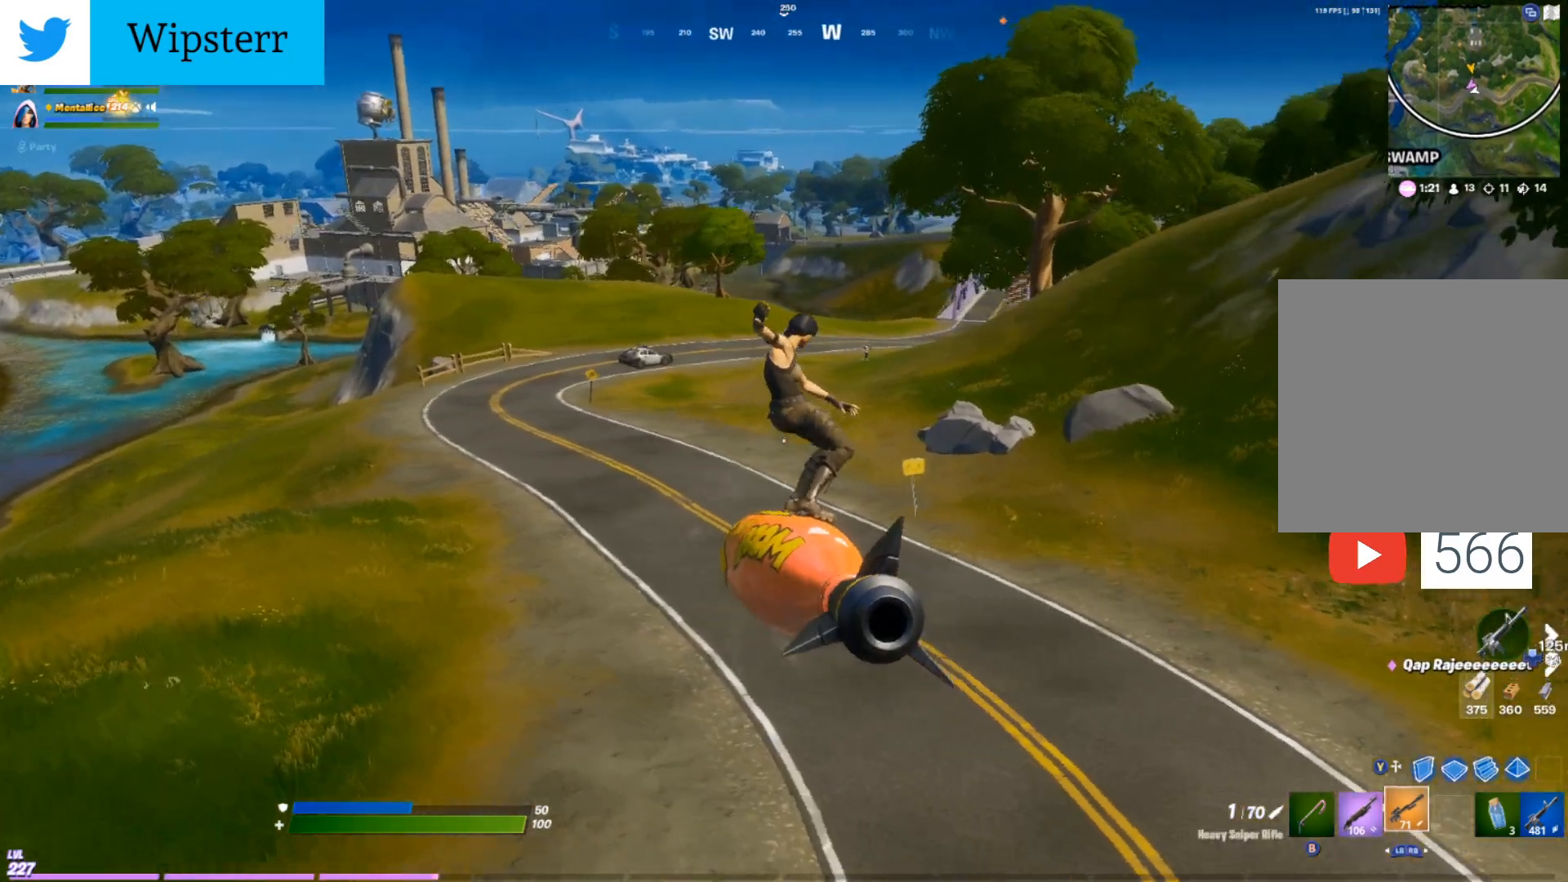
{"buttons": [], "left_stick": "right", "right_stick": "center", "events": [[217, "left_stick", "up-right"], [350, "left_stick", "right"]]}
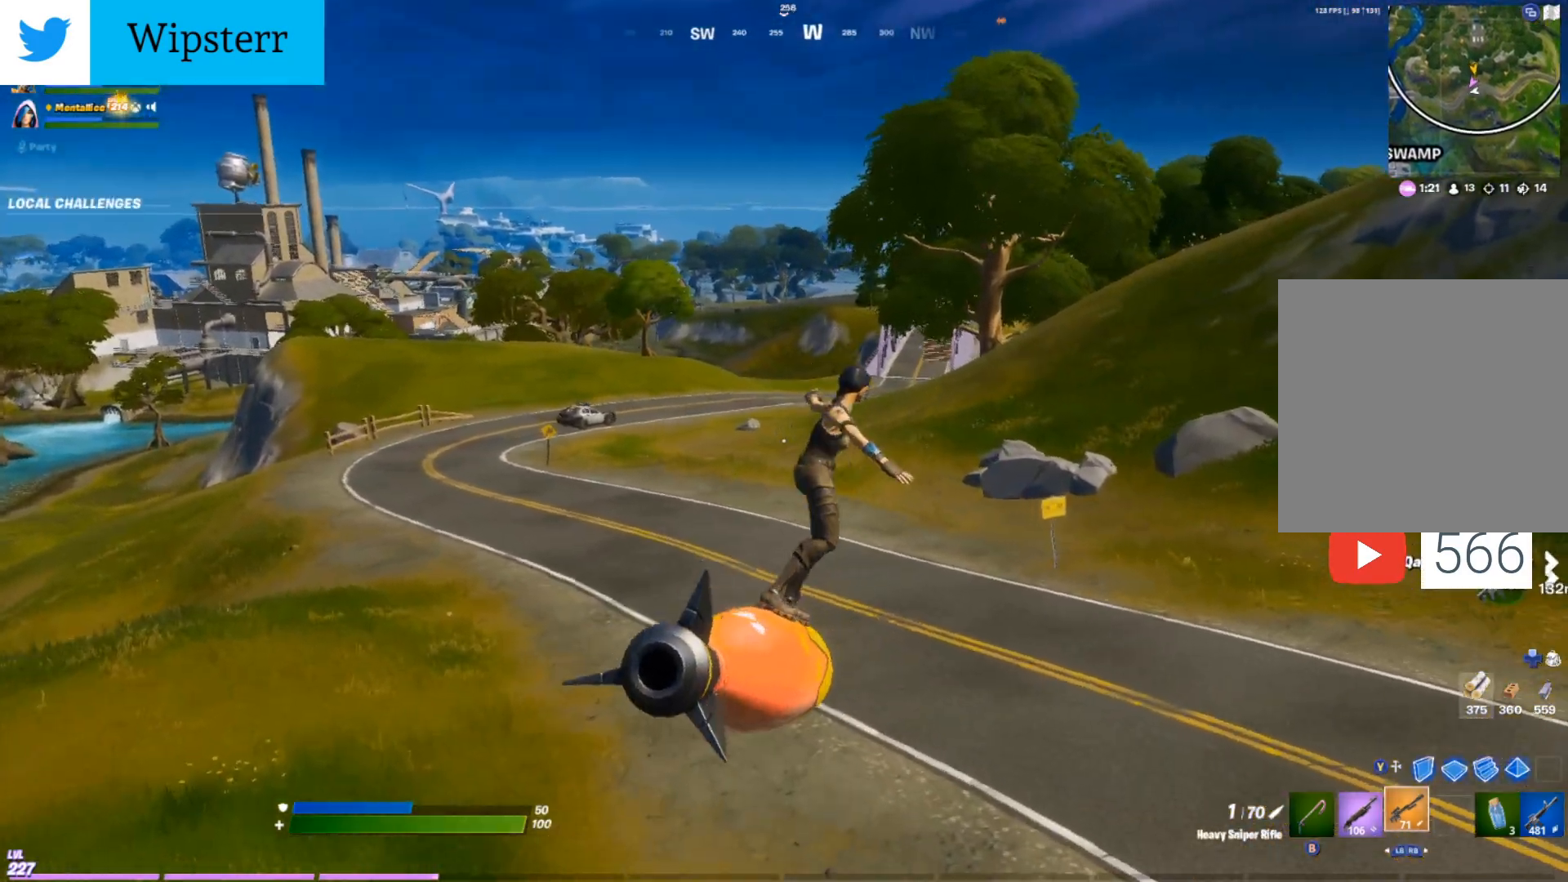
{"buttons": [], "left_stick": "up-left", "right_stick": "center", "events": [[133, "L1", "down"], [233, "L1", "up"], [483, "left_stick", "up-left"]]}
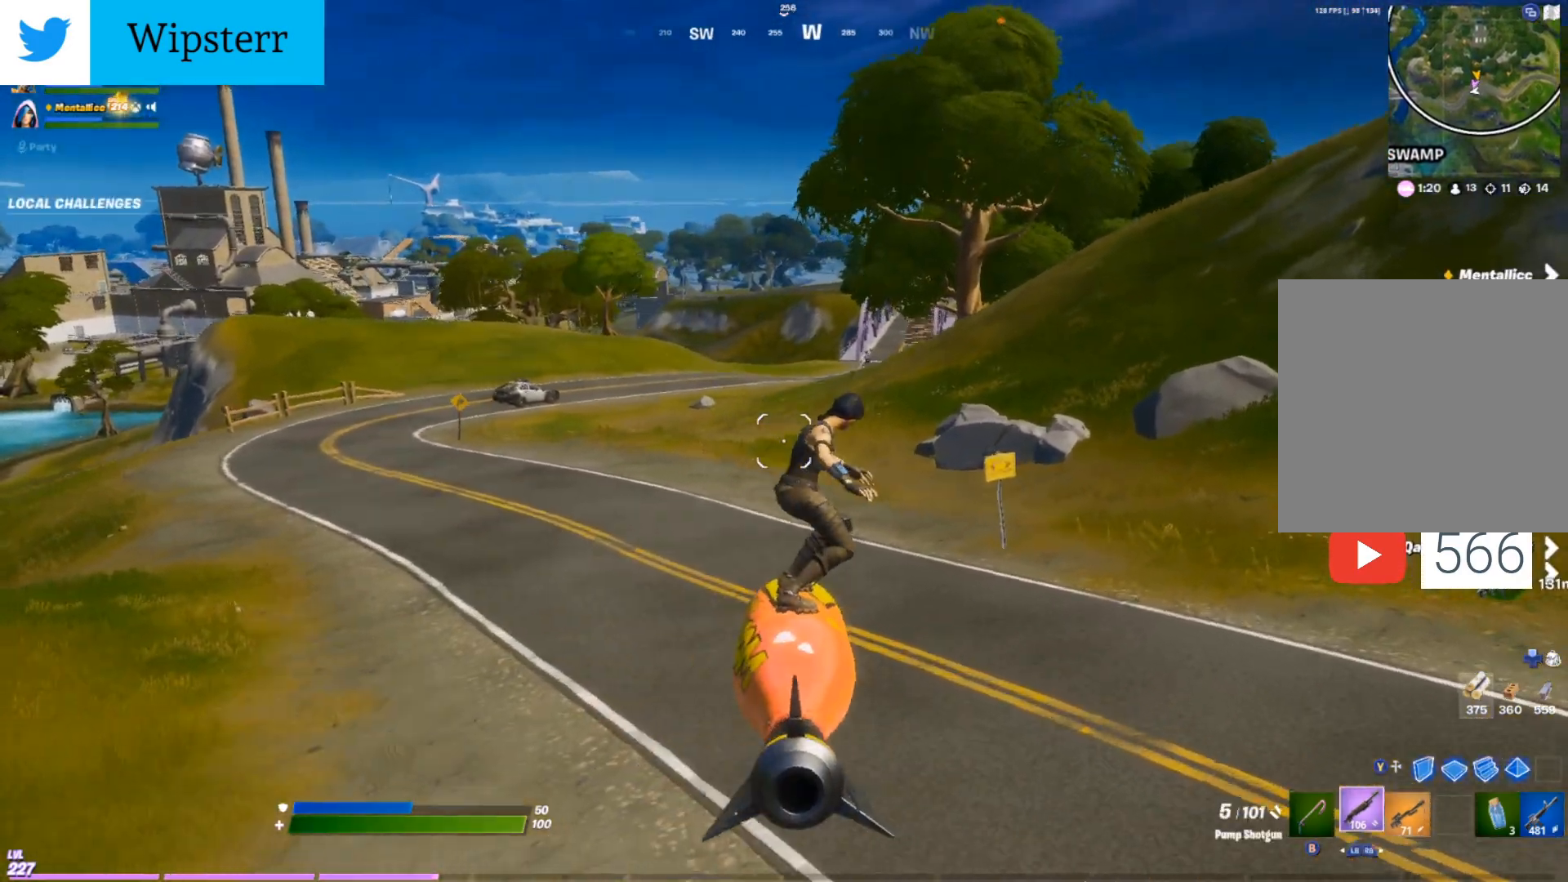
{"buttons": [], "left_stick": "left", "right_stick": "center", "events": [[117, "L1", "down"], [233, "L1", "up"], [383, "left_stick", "left"]]}
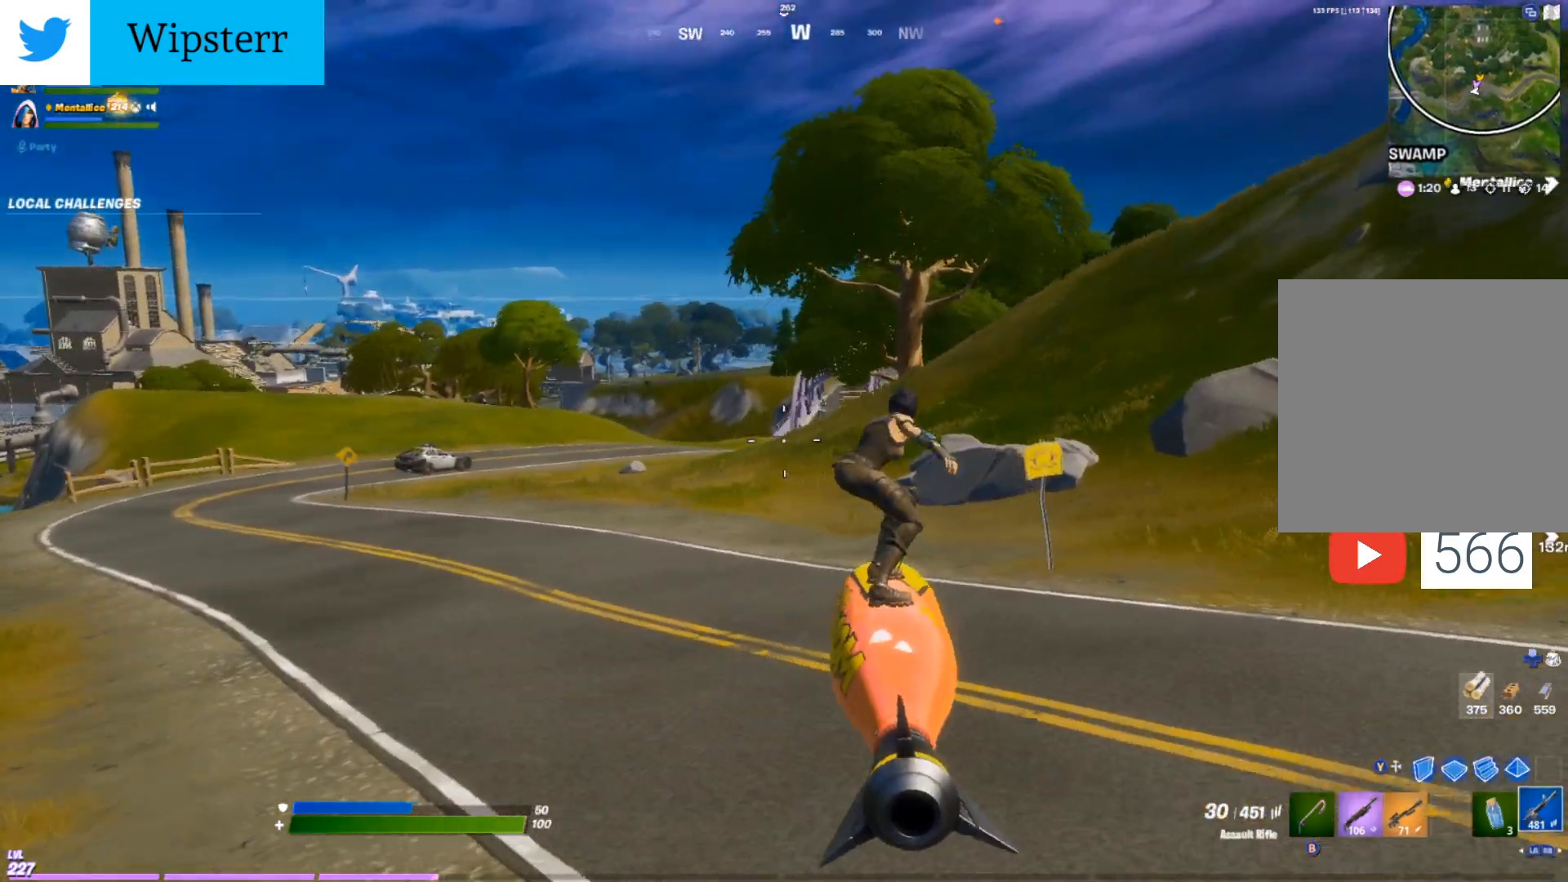
{"buttons": [], "left_stick": "up", "right_stick": "center", "events": [[183, "left_stick", "up-left"], [350, "left_stick", "up"]]}
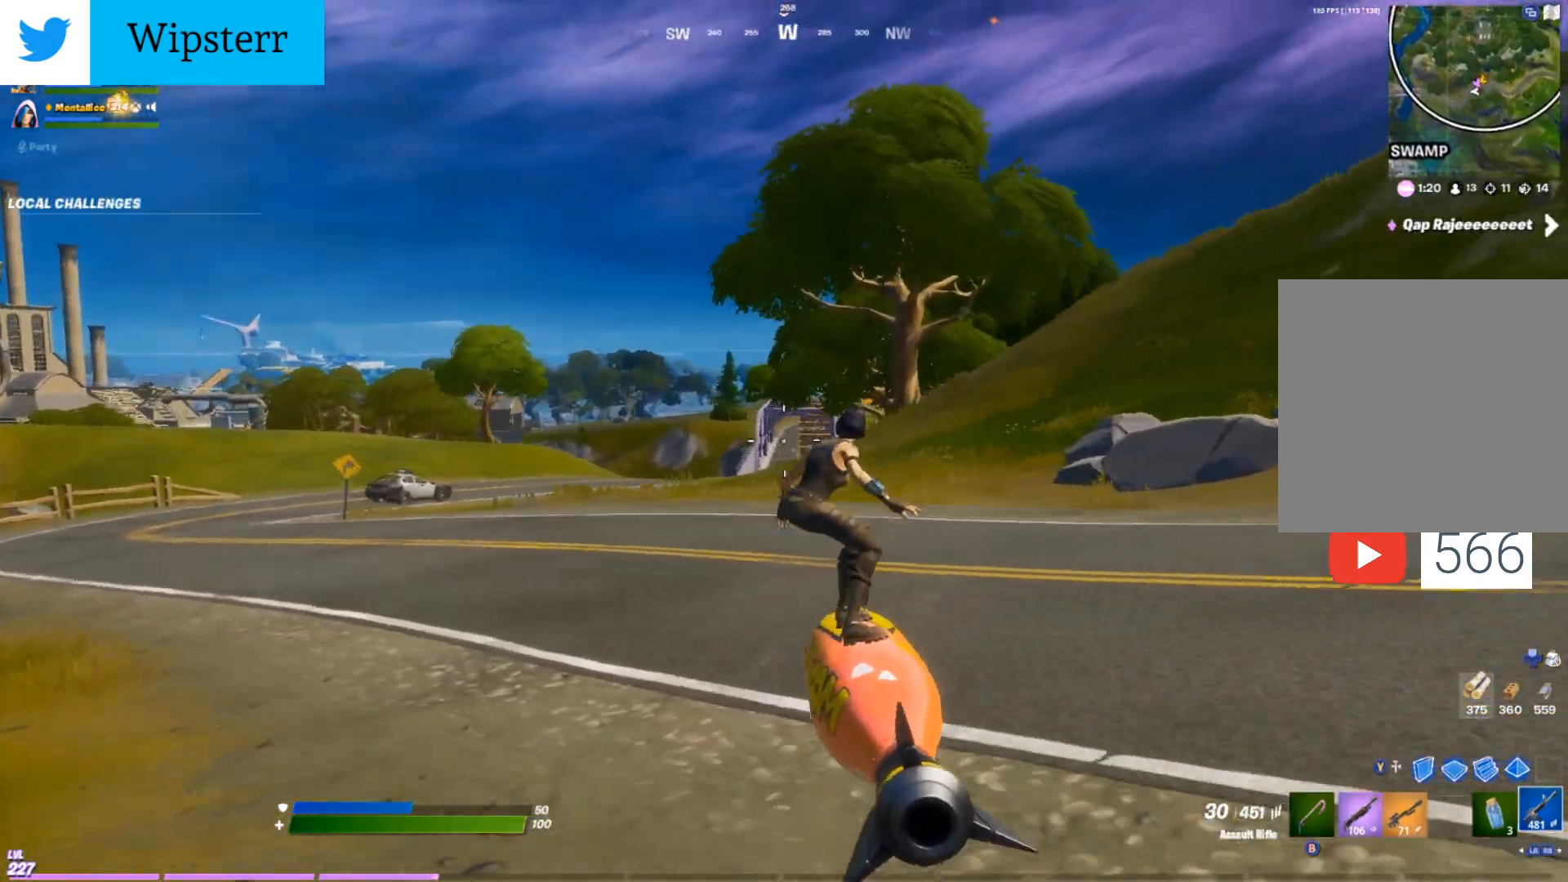
{"buttons": ["L2"], "left_stick": "up-right", "right_stick": "center", "events": [[17, "left_stick", "up-right"], [450, "L2", "down"]]}
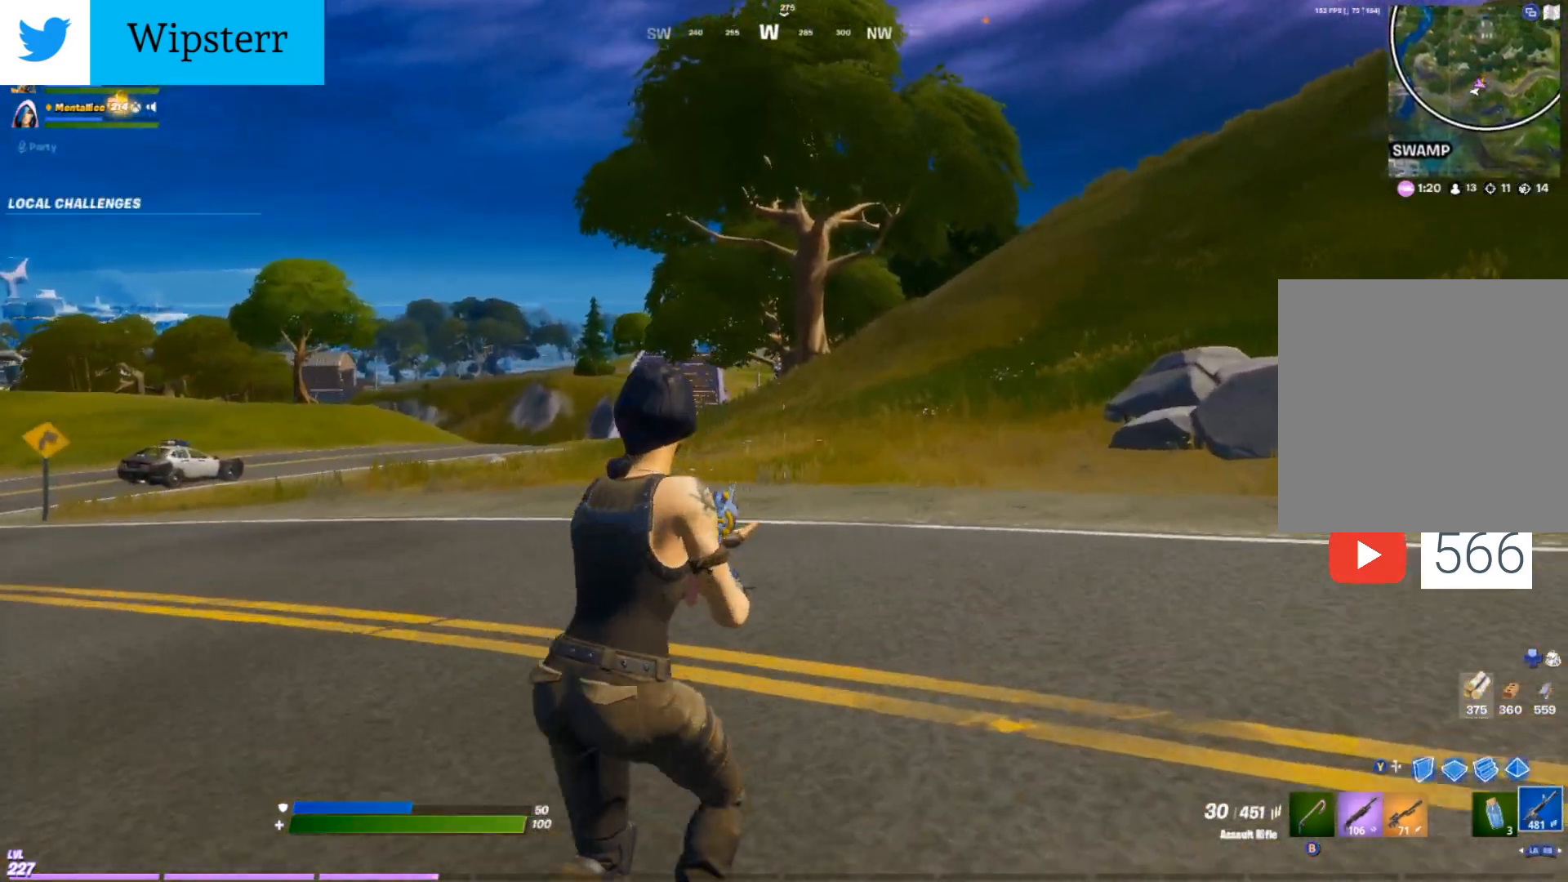
{"buttons": ["L2", "R2"], "left_stick": "up-right", "right_stick": "left", "events": [[67, "right_stick", "up"], [150, "left_stick", "up"], [167, "right_stick", "up-left"], [283, "left_stick", "up-right"], [350, "R2", "down"], [433, "right_stick", "left"]]}
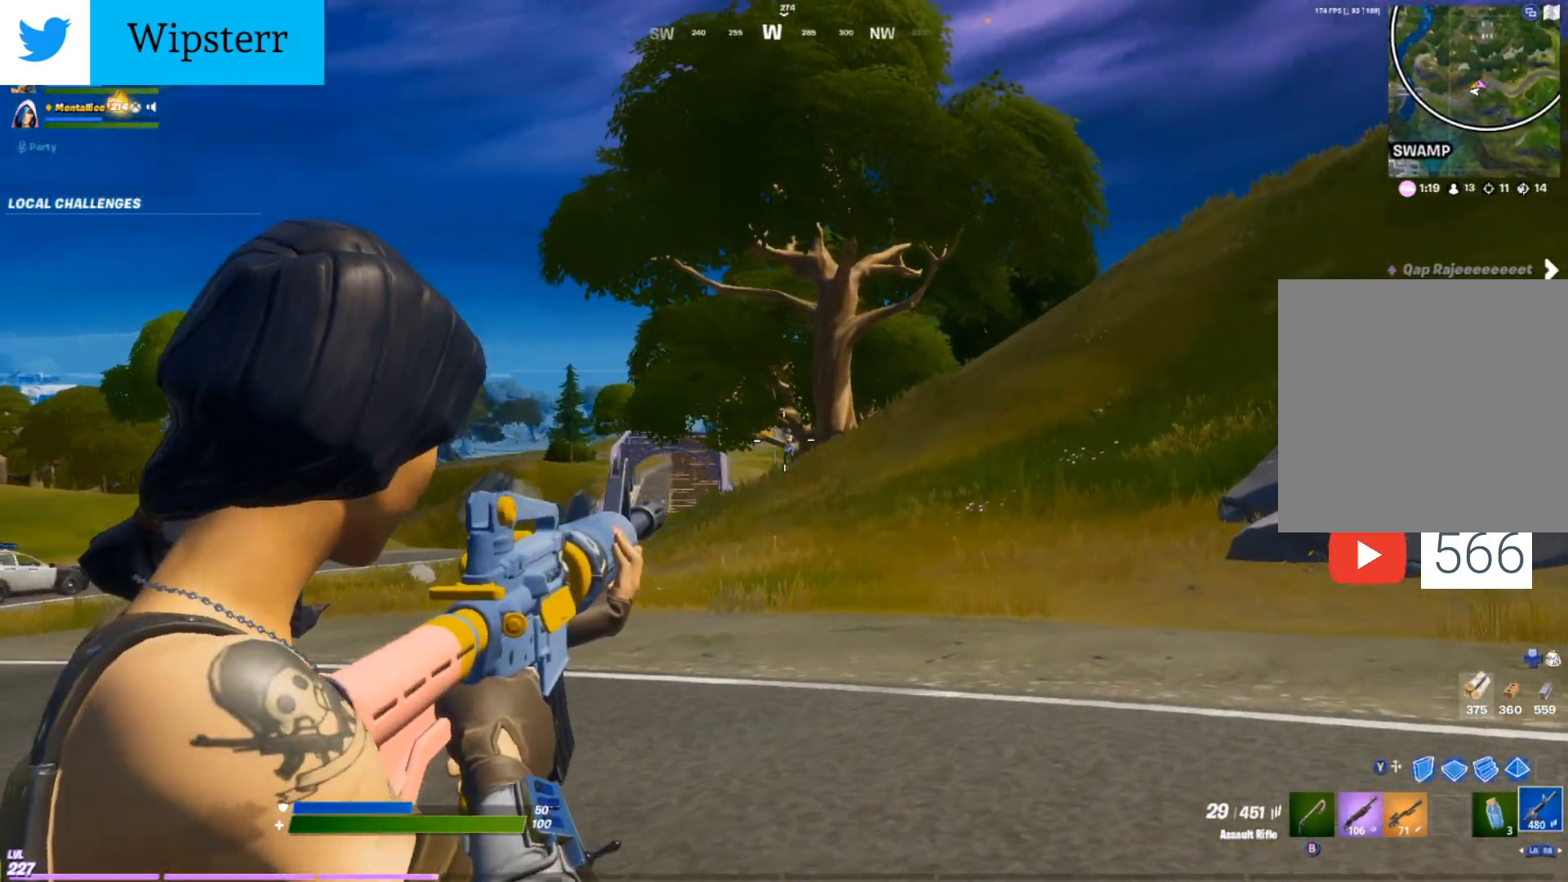
{"buttons": ["L2"], "left_stick": "up-right", "right_stick": "center", "events": [[33, "right_stick", "down-left"], [133, "right_stick", "center"], [200, "right_stick", "right"], [250, "right_stick", "center"], [300, "L2", "up"], [333, "R2", "up"], [367, "Y", "down"], [433, "Y", "up"], [450, "L2", "down"]]}